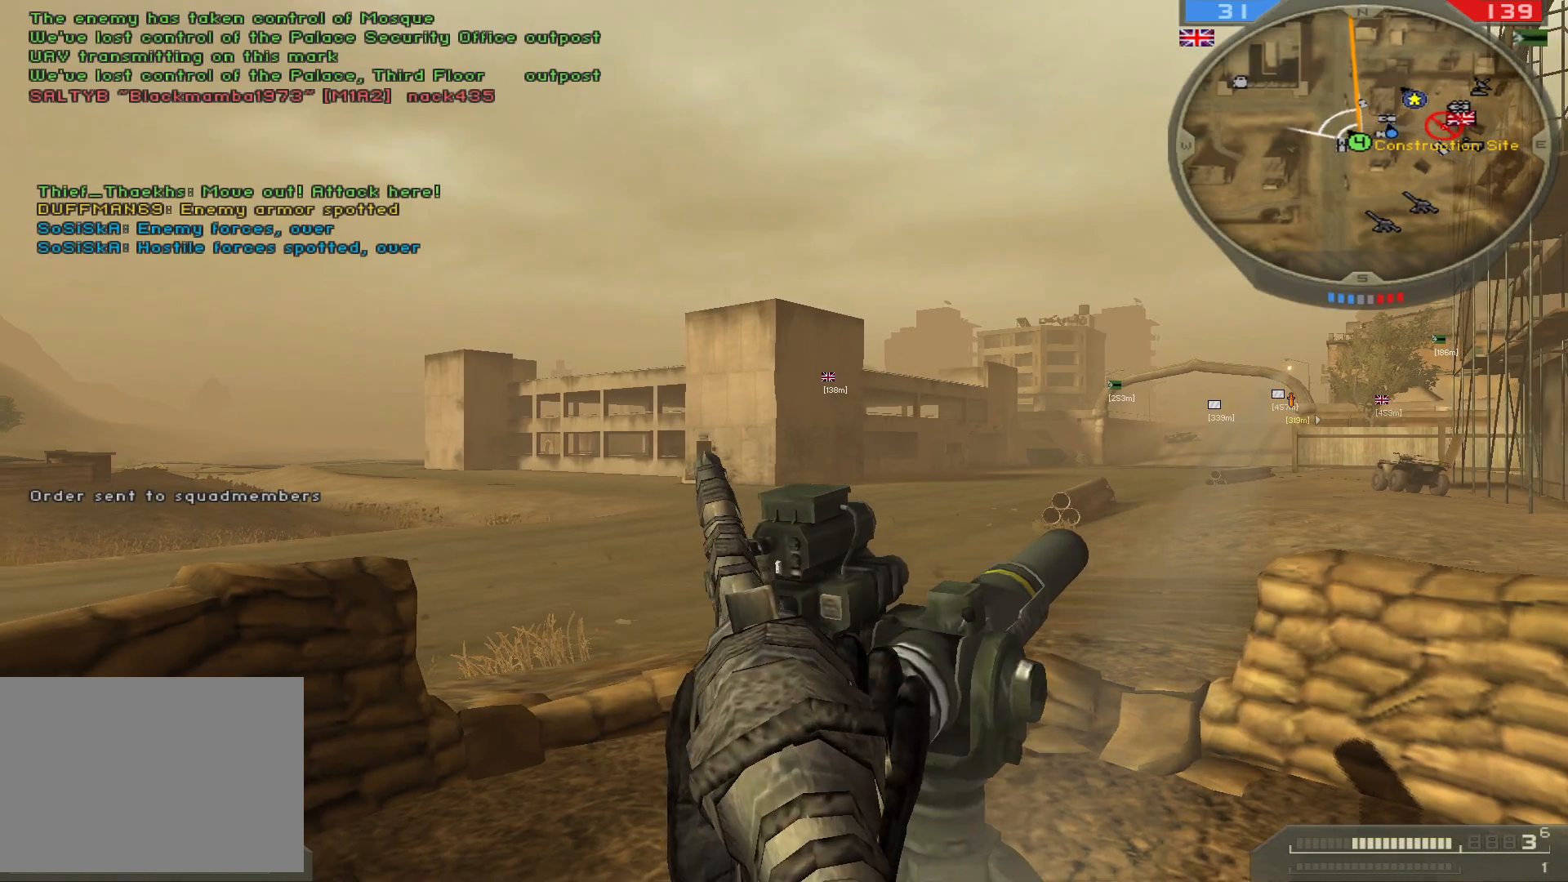
Gameplay with keyboard and mouse; each line is a JSON object with the keys and mouse buttons held at the frame after it. "events" lists presses ("down") and releases ("up") of "1", "2", "3", "4", "5", "a", "alt", "b", "c", "ctrl", "d", "e", "f", "g", "q", "r", "s", "shift", "space", "t", "tab", "v", "w", "x", "z", "mouse_left", "mouse_wheel", "mouse_right", "mouse_mb4" and "mouse_mb5" between this image and that frame as [ms after this image, input, new state], when the widget could be followed in between. "mouse_left", "mouse_wheel", "mouse_right", "mouse_mb4", "mouse_mb5" = the "left", "wheel", "right", "mb4", "mb5" buttons of the "mouse" list. No other keys are recorded. "wheel" means that the mouse wheel is clicked or scrolled. Not read: mouse_move.
{"keys": [], "mouse": [], "events": [[350, "a", "up"]]}
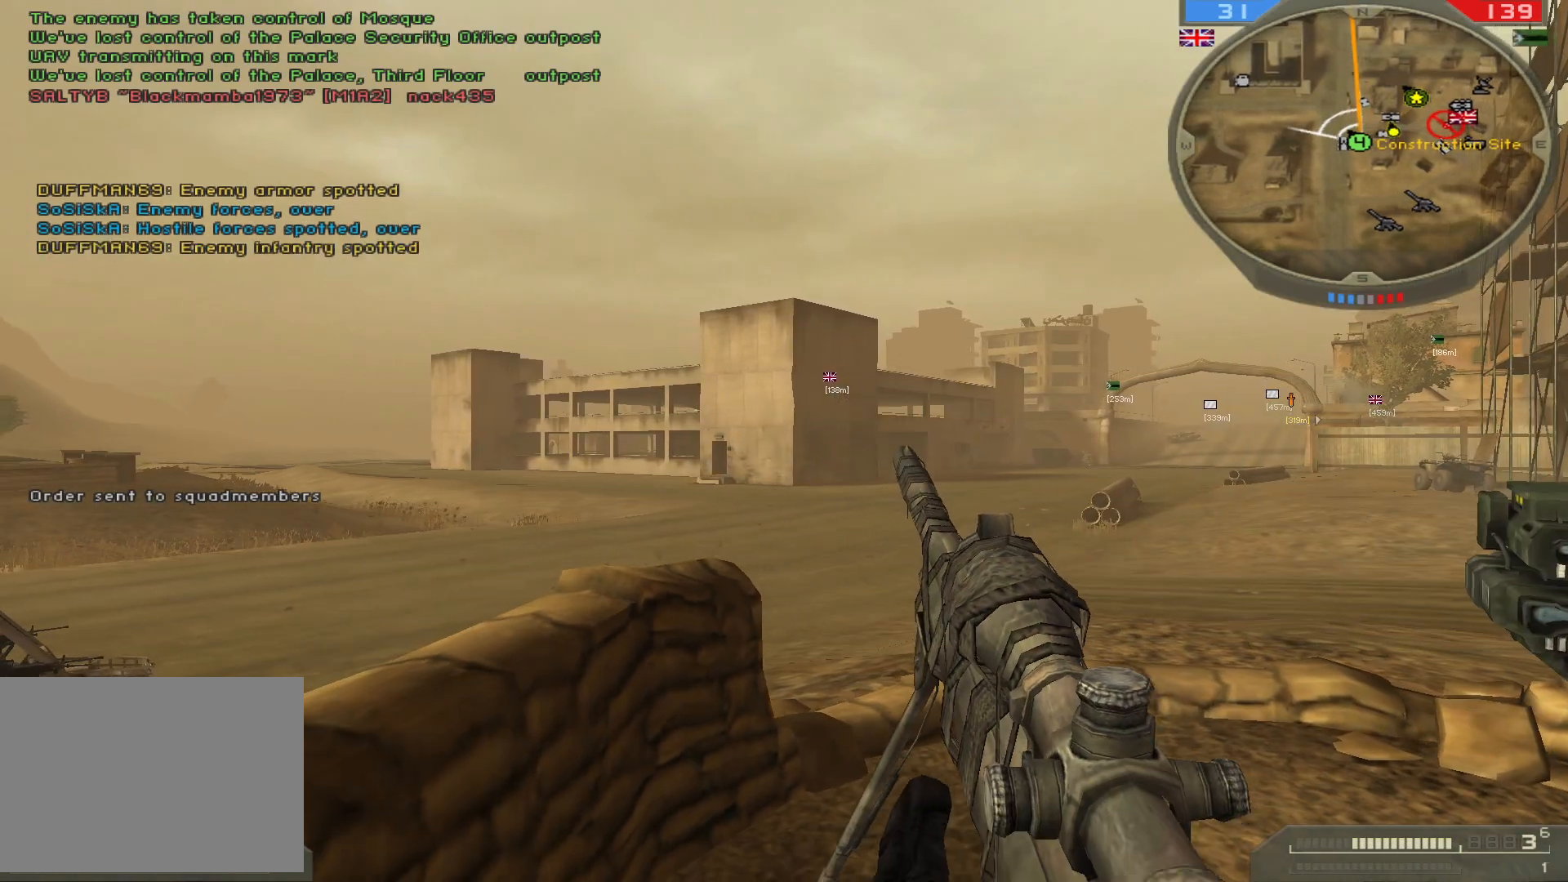
{"keys": [], "mouse": [], "events": []}
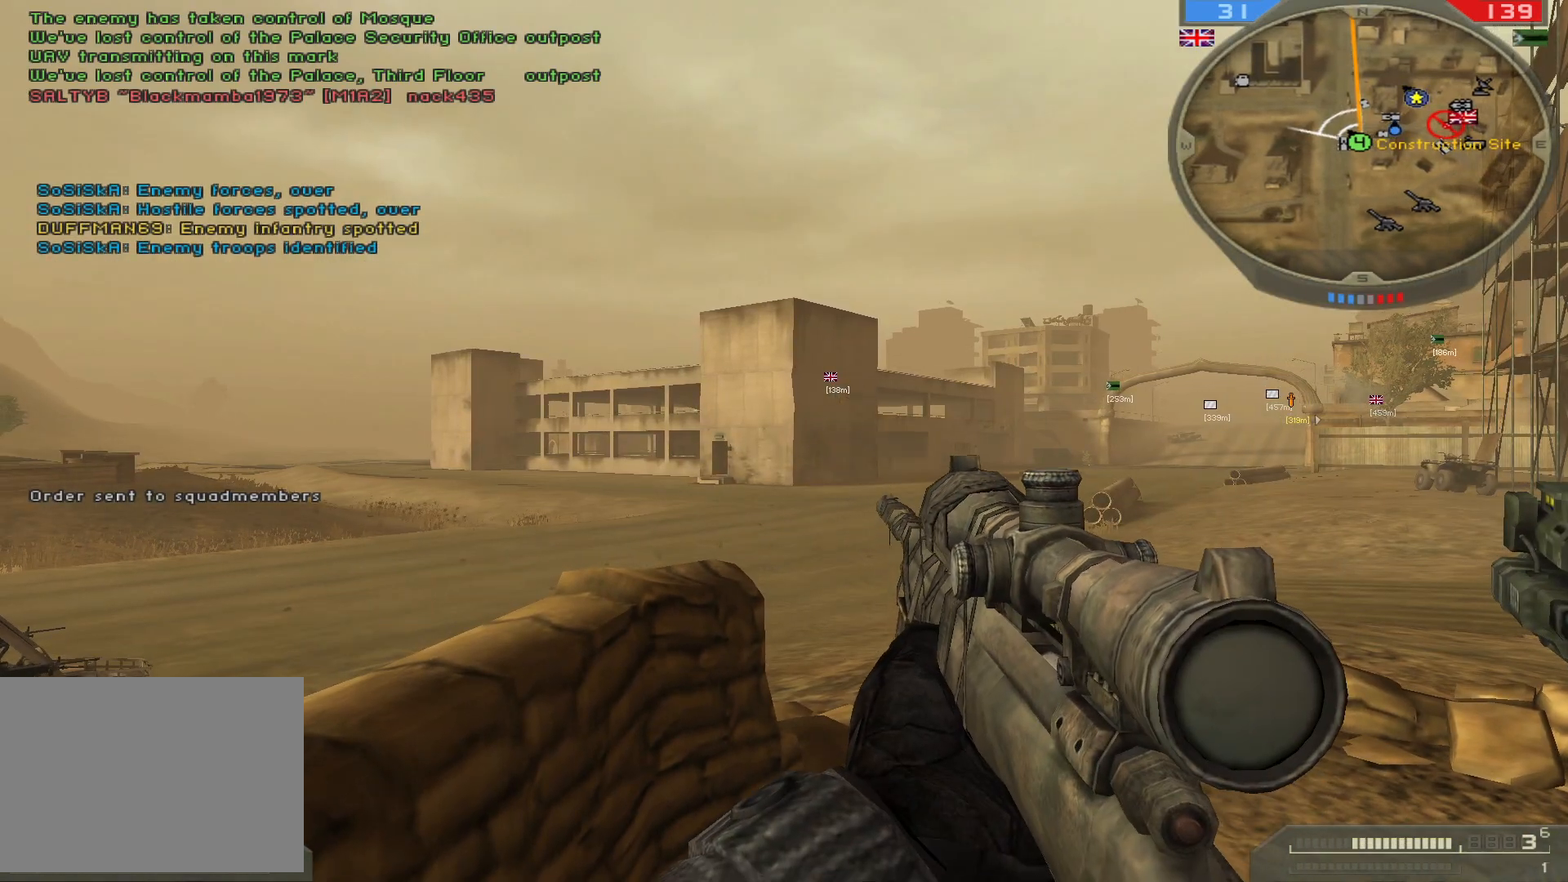
{"keys": [], "mouse": [], "events": []}
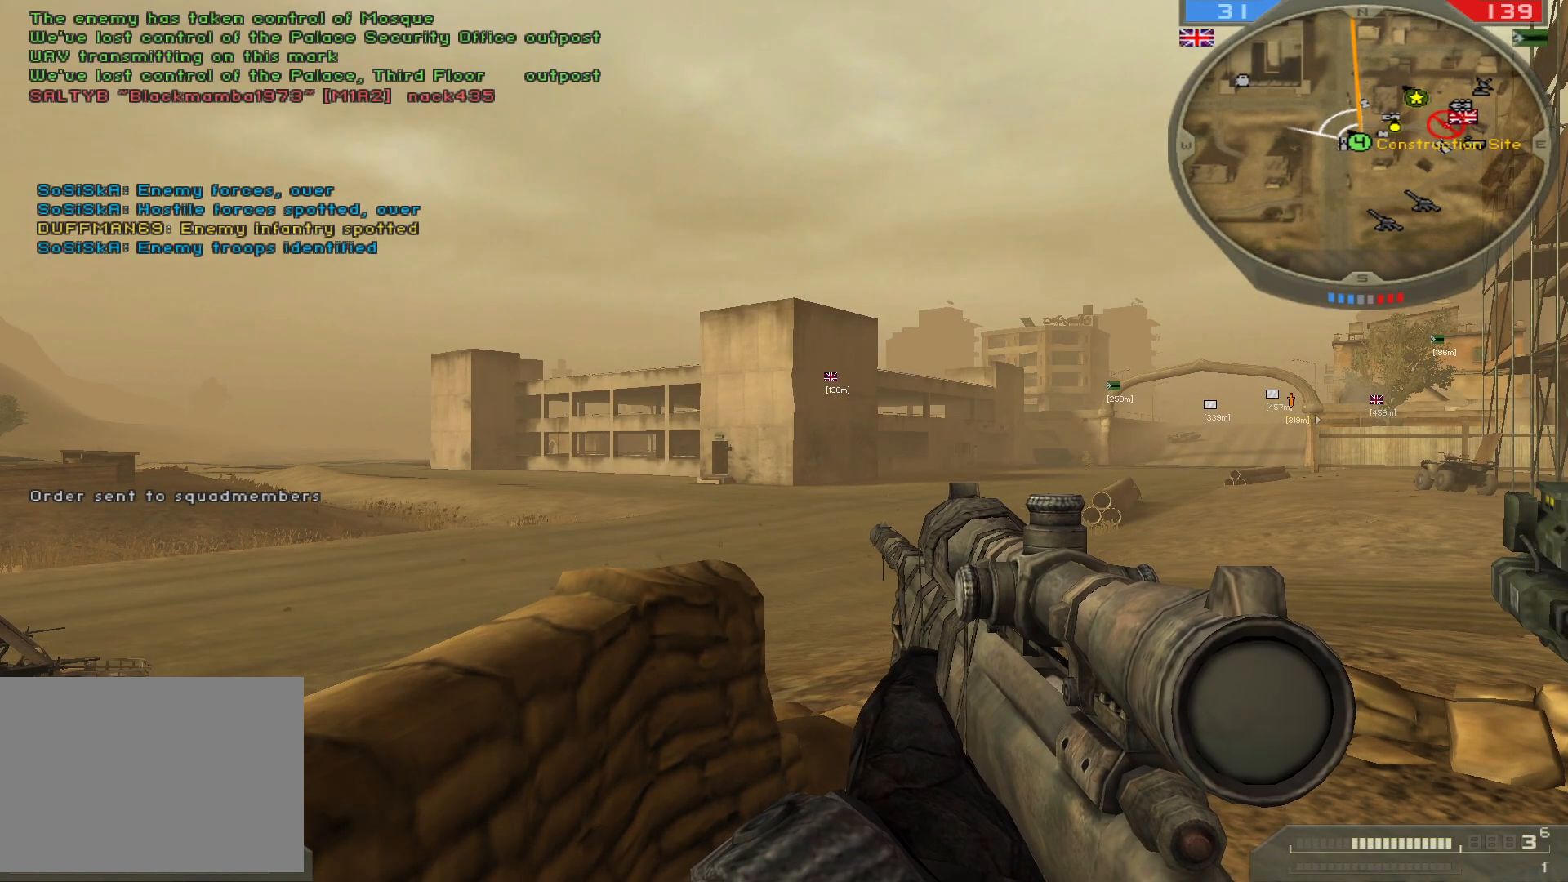
{"keys": ["d"], "mouse": [], "events": [[383, "d", "down"]]}
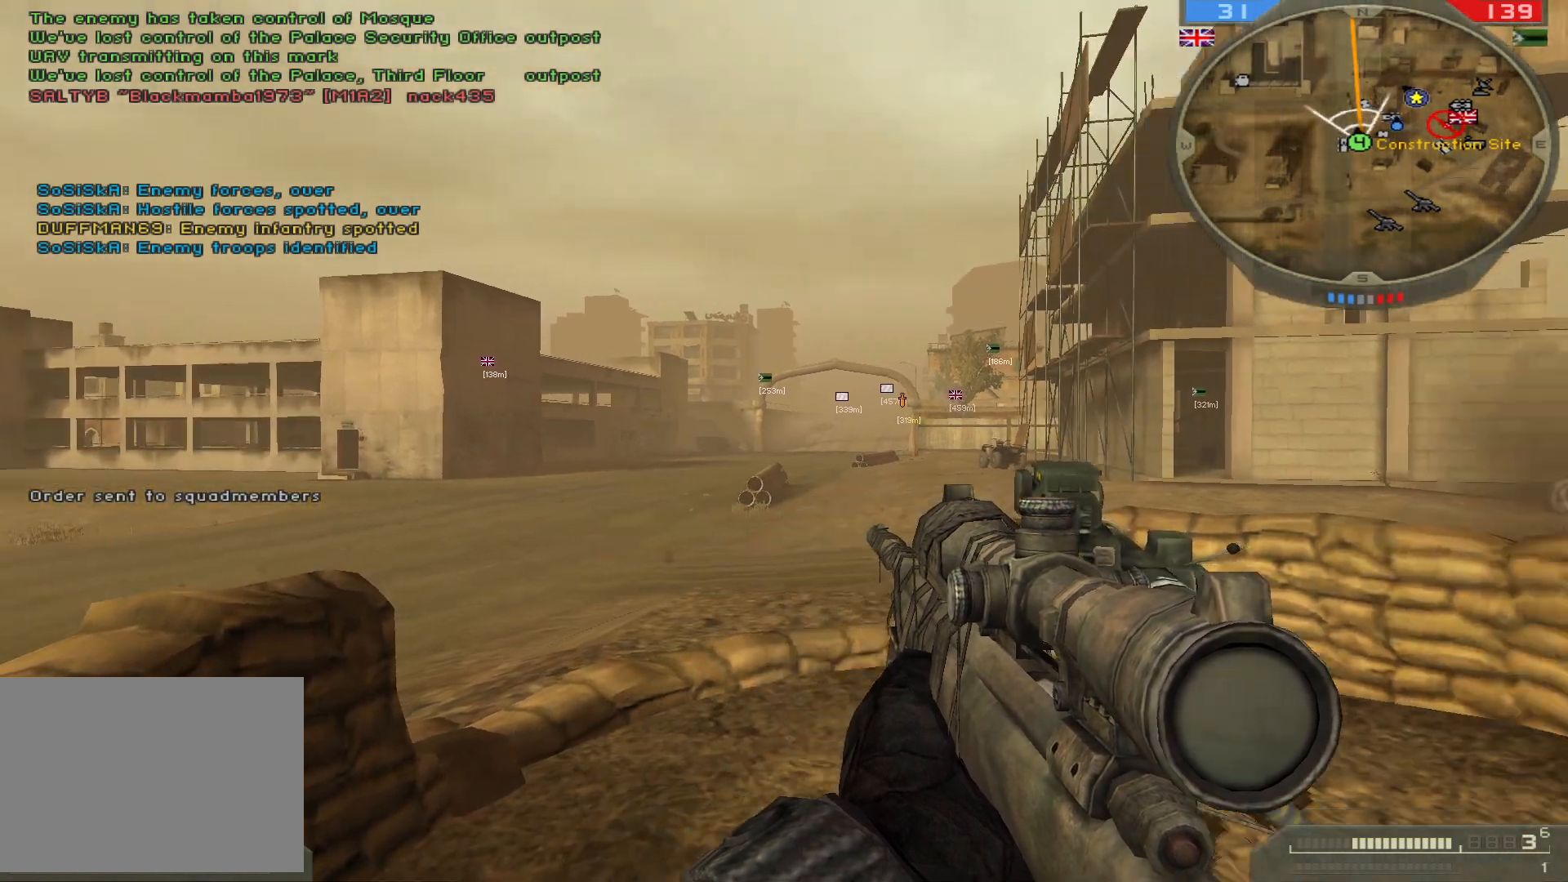
{"keys": [], "mouse": [], "events": [[500, "d", "up"]]}
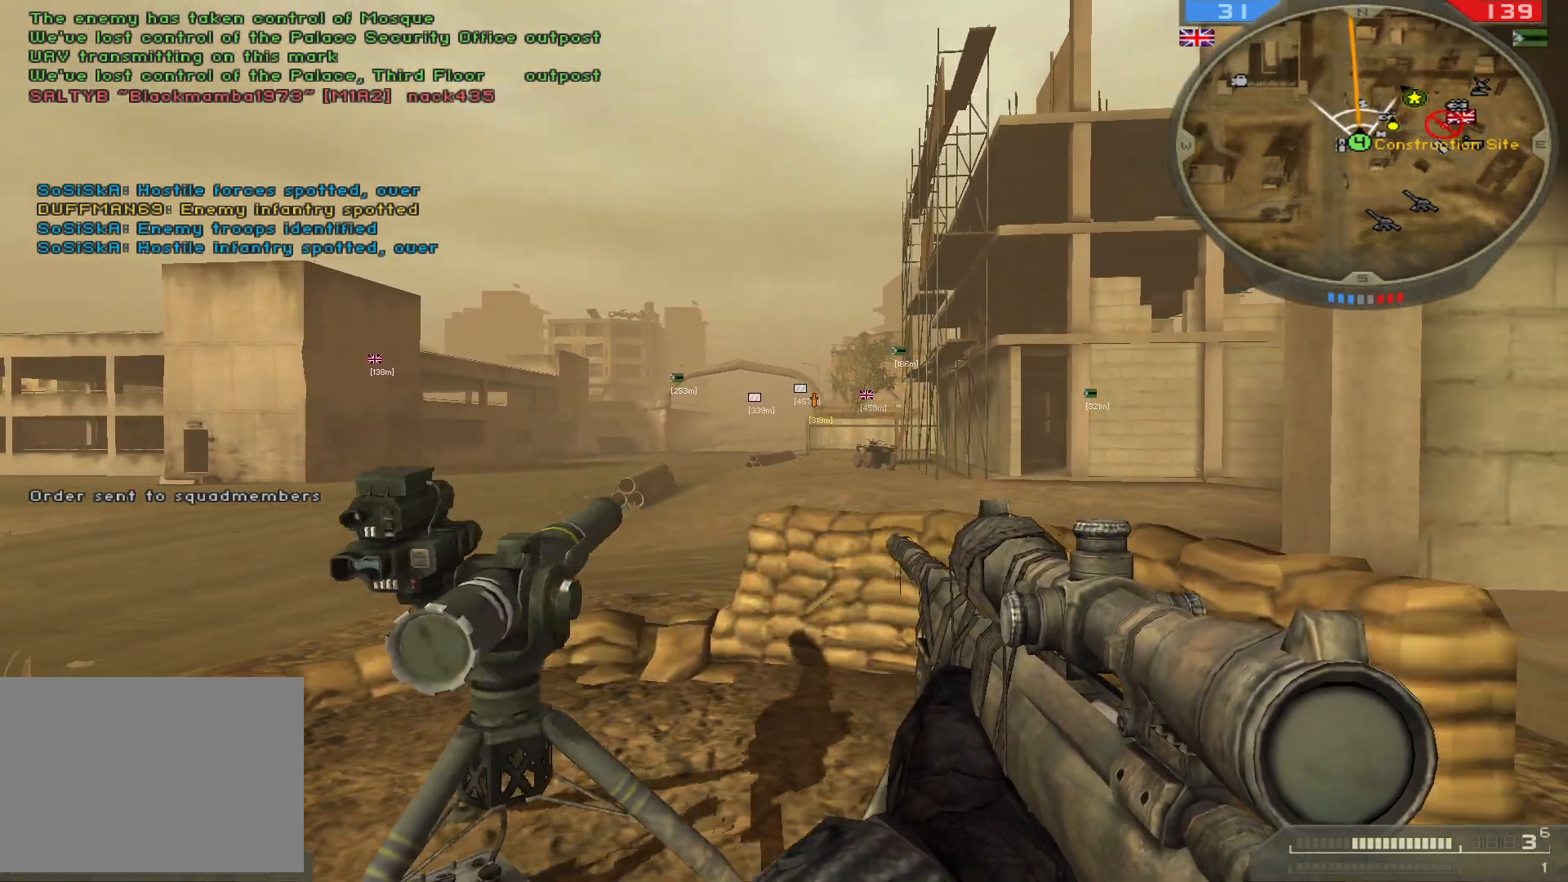
{"keys": [], "mouse": [], "events": []}
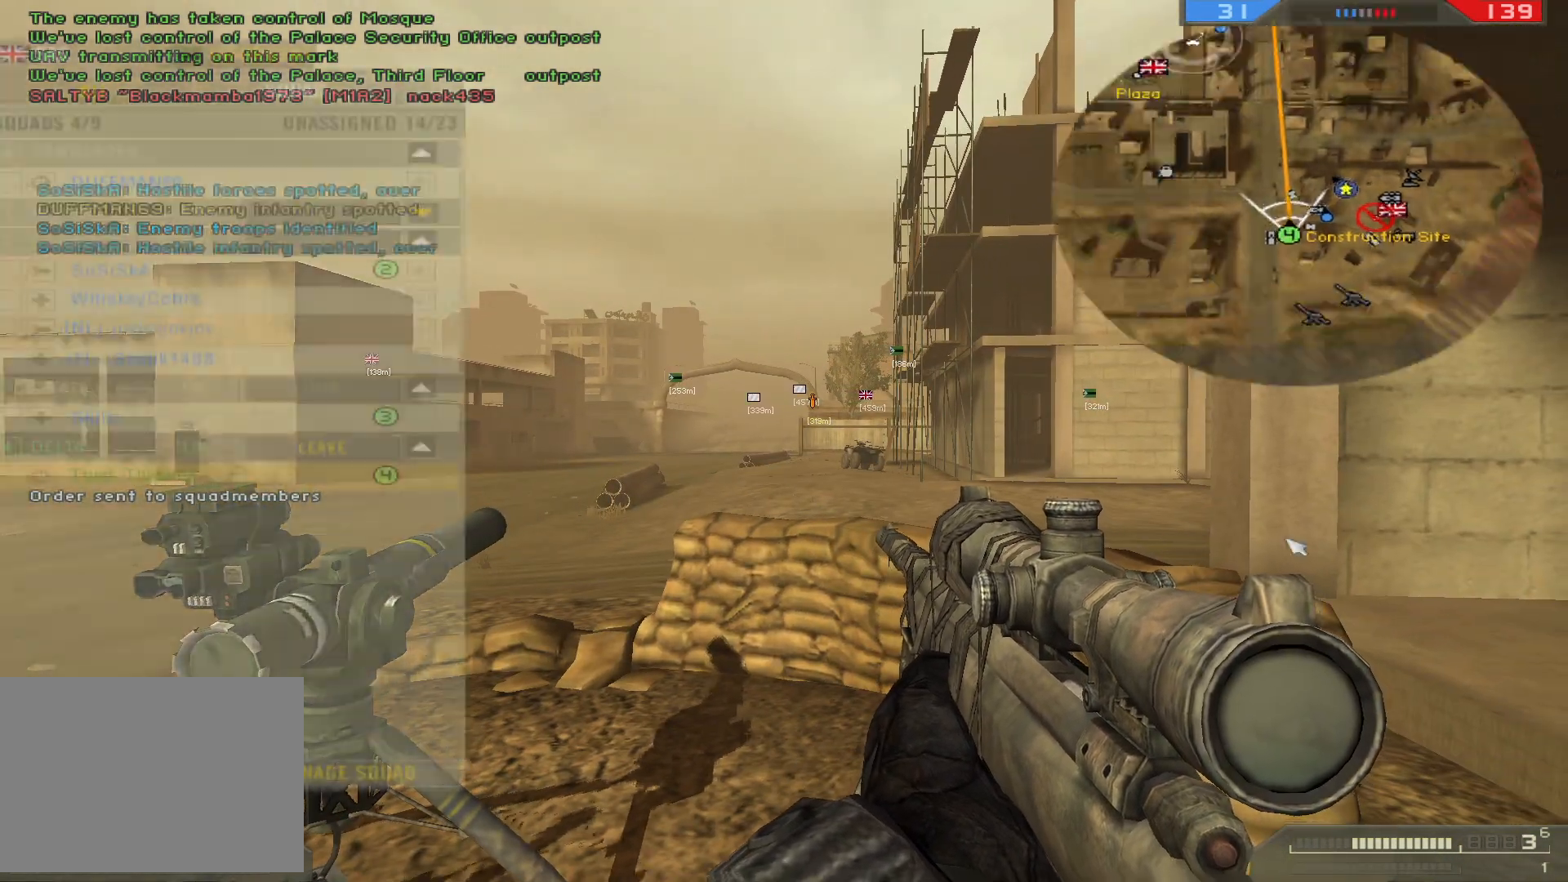
{"keys": [], "mouse": [], "events": []}
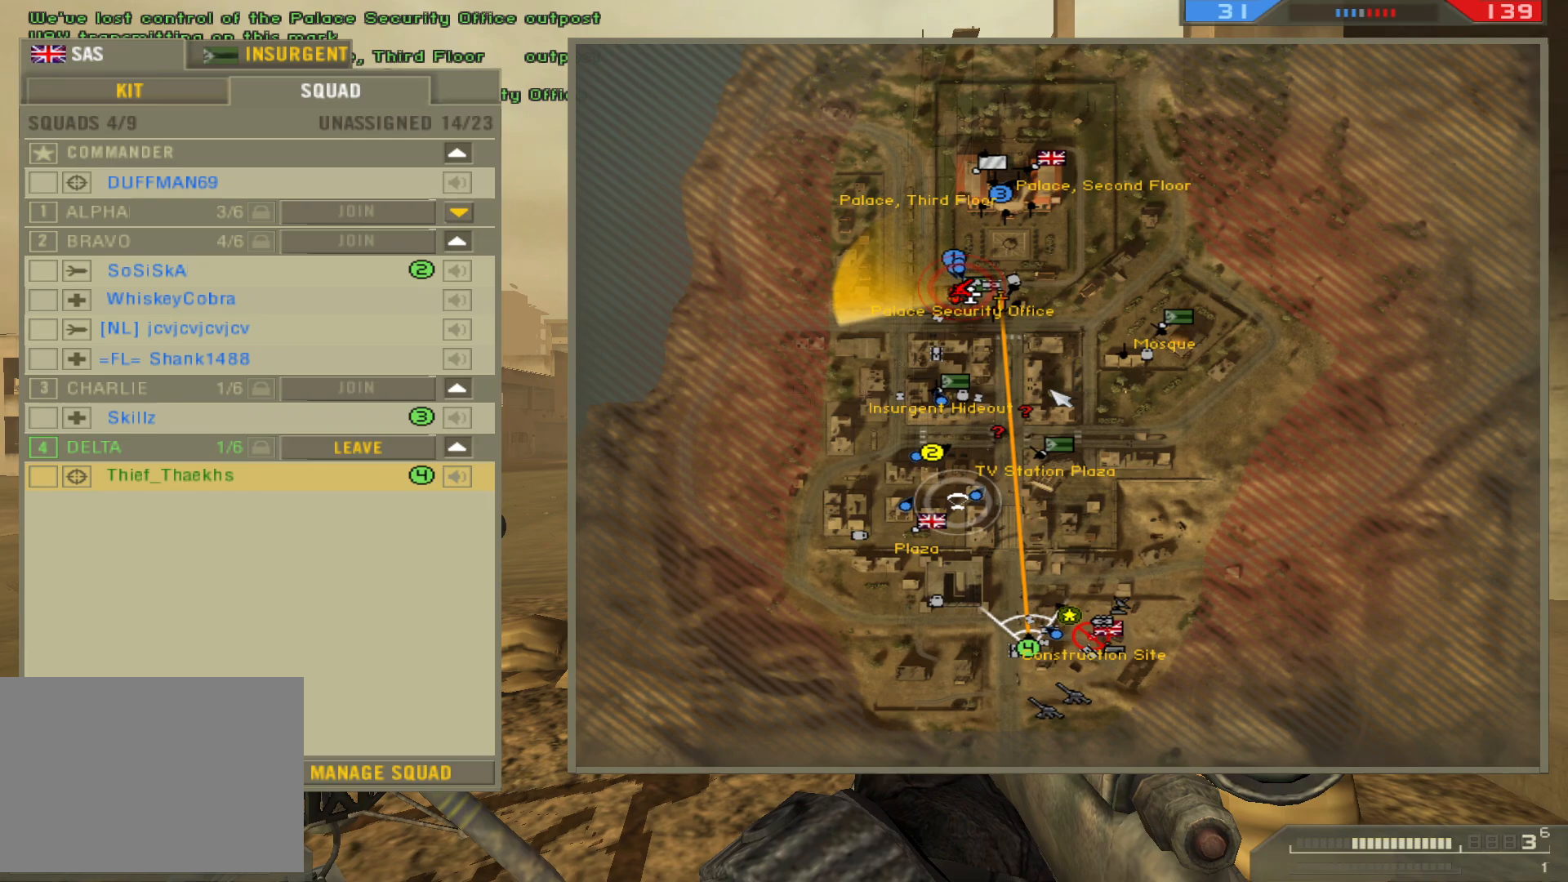
{"keys": [], "mouse": [], "events": []}
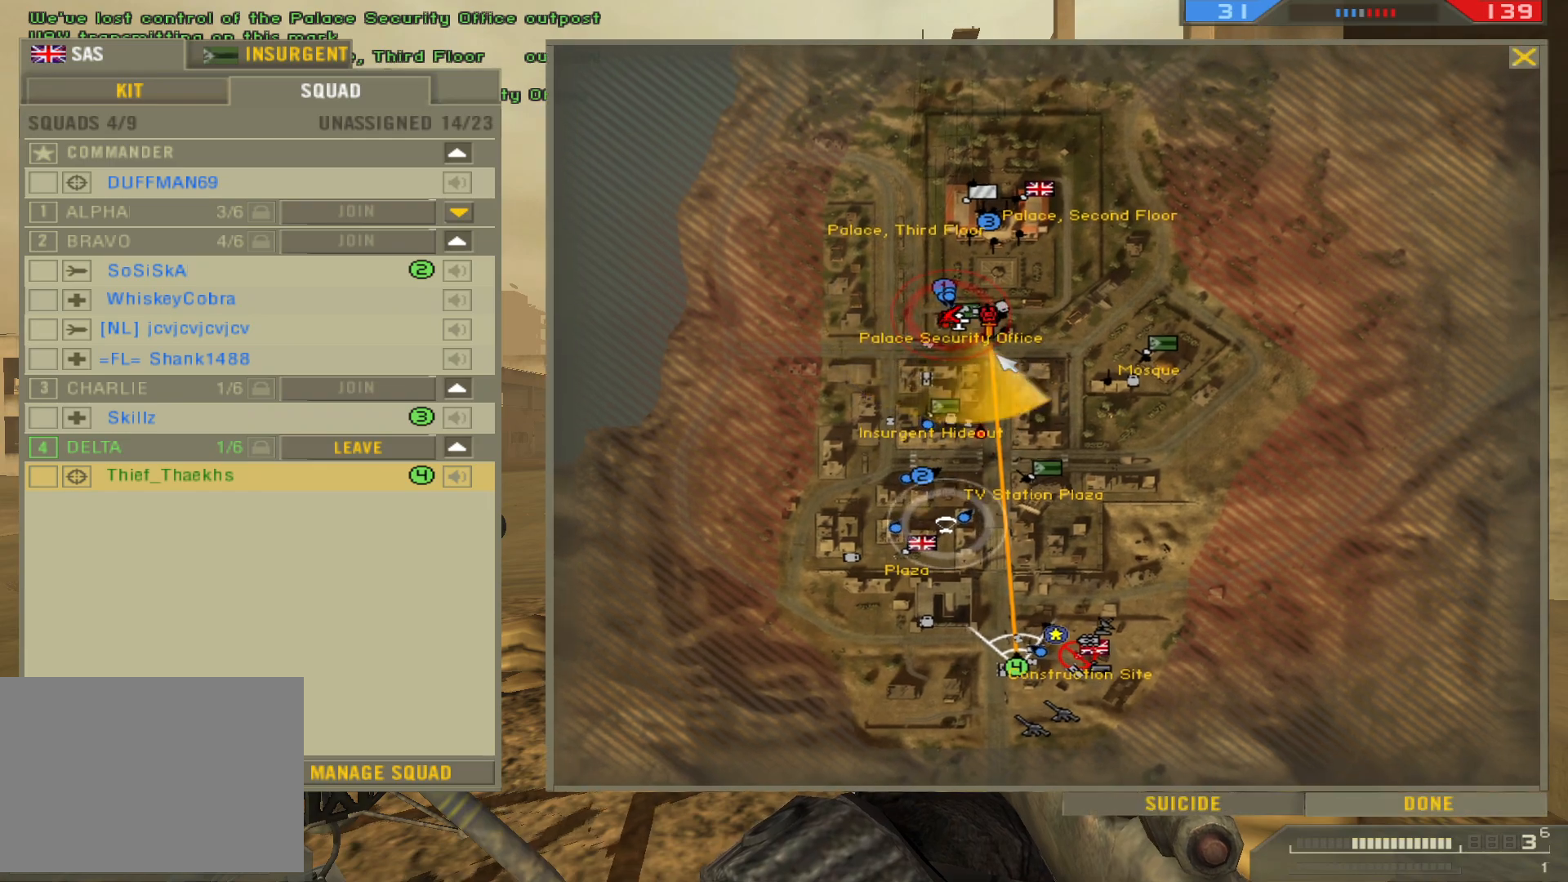
{"keys": [], "mouse": [], "events": []}
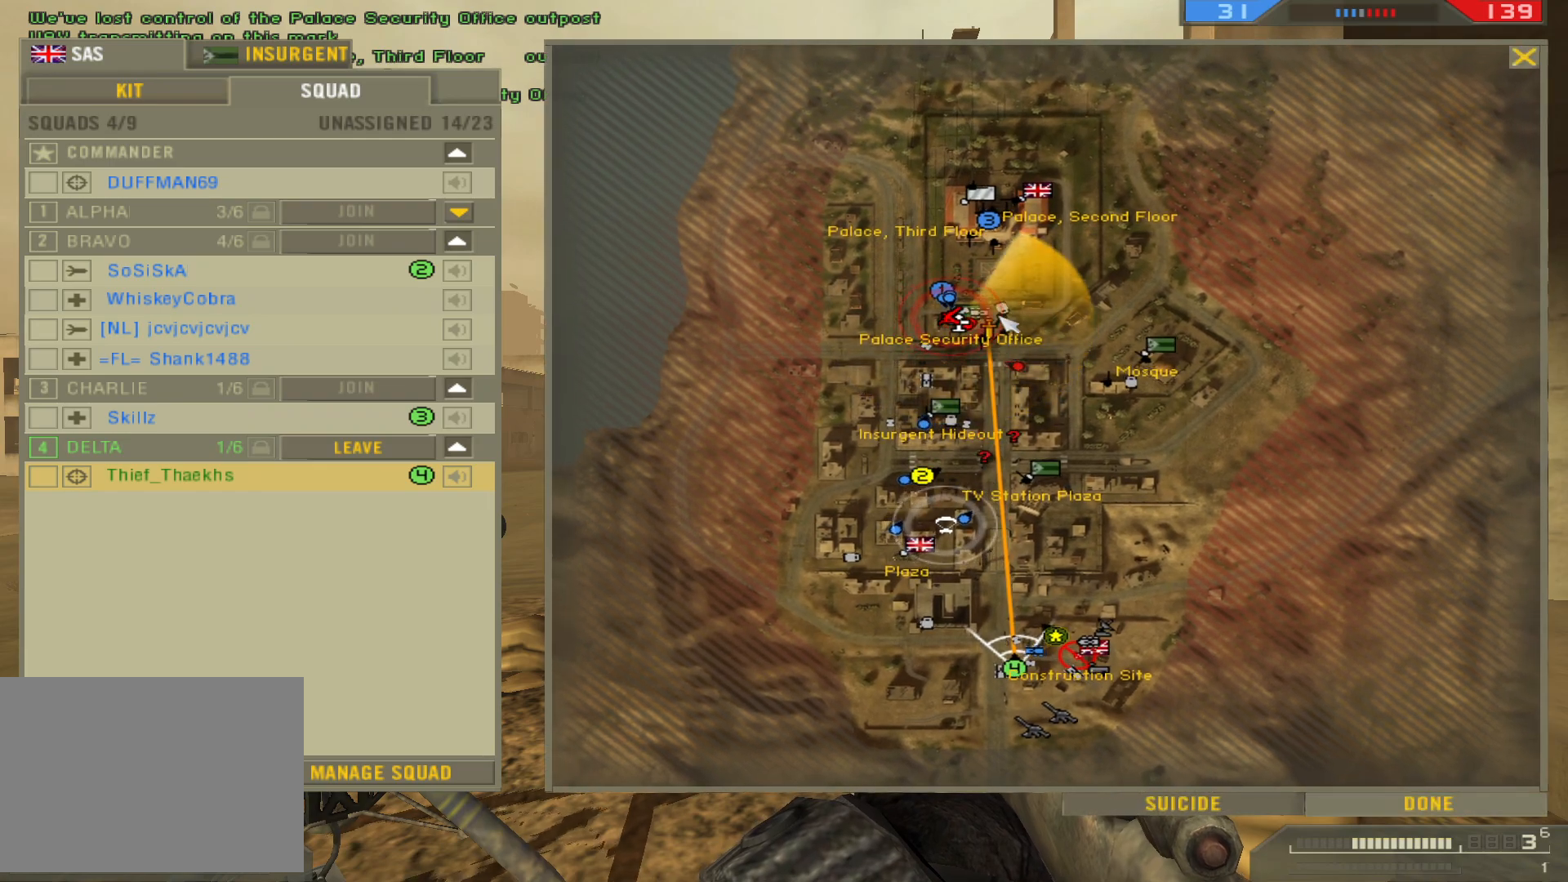
{"keys": [], "mouse": [], "events": []}
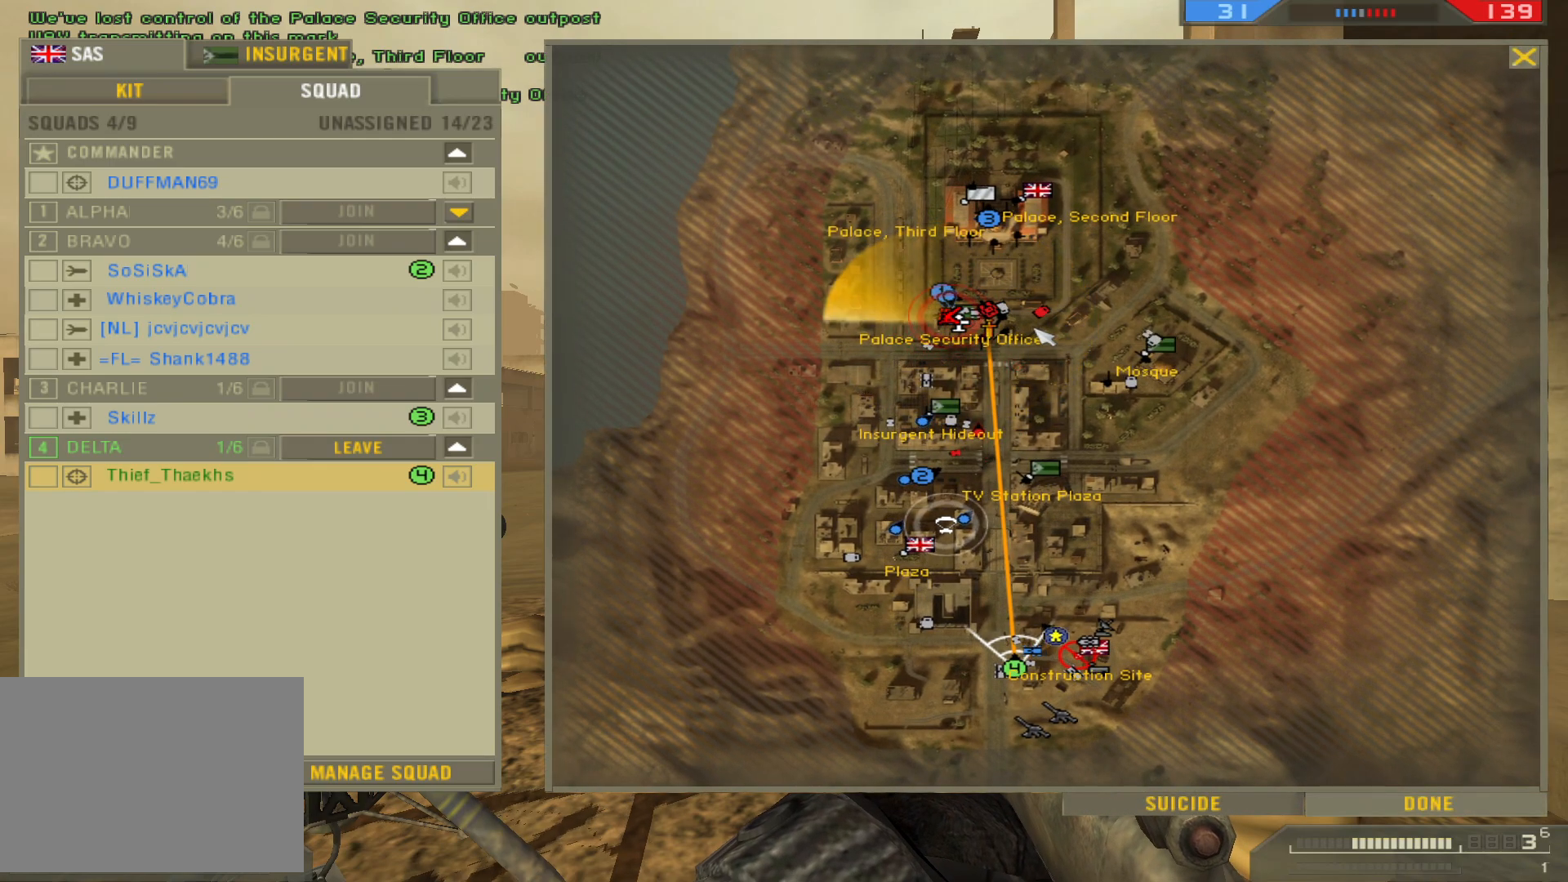
{"keys": [], "mouse": []}
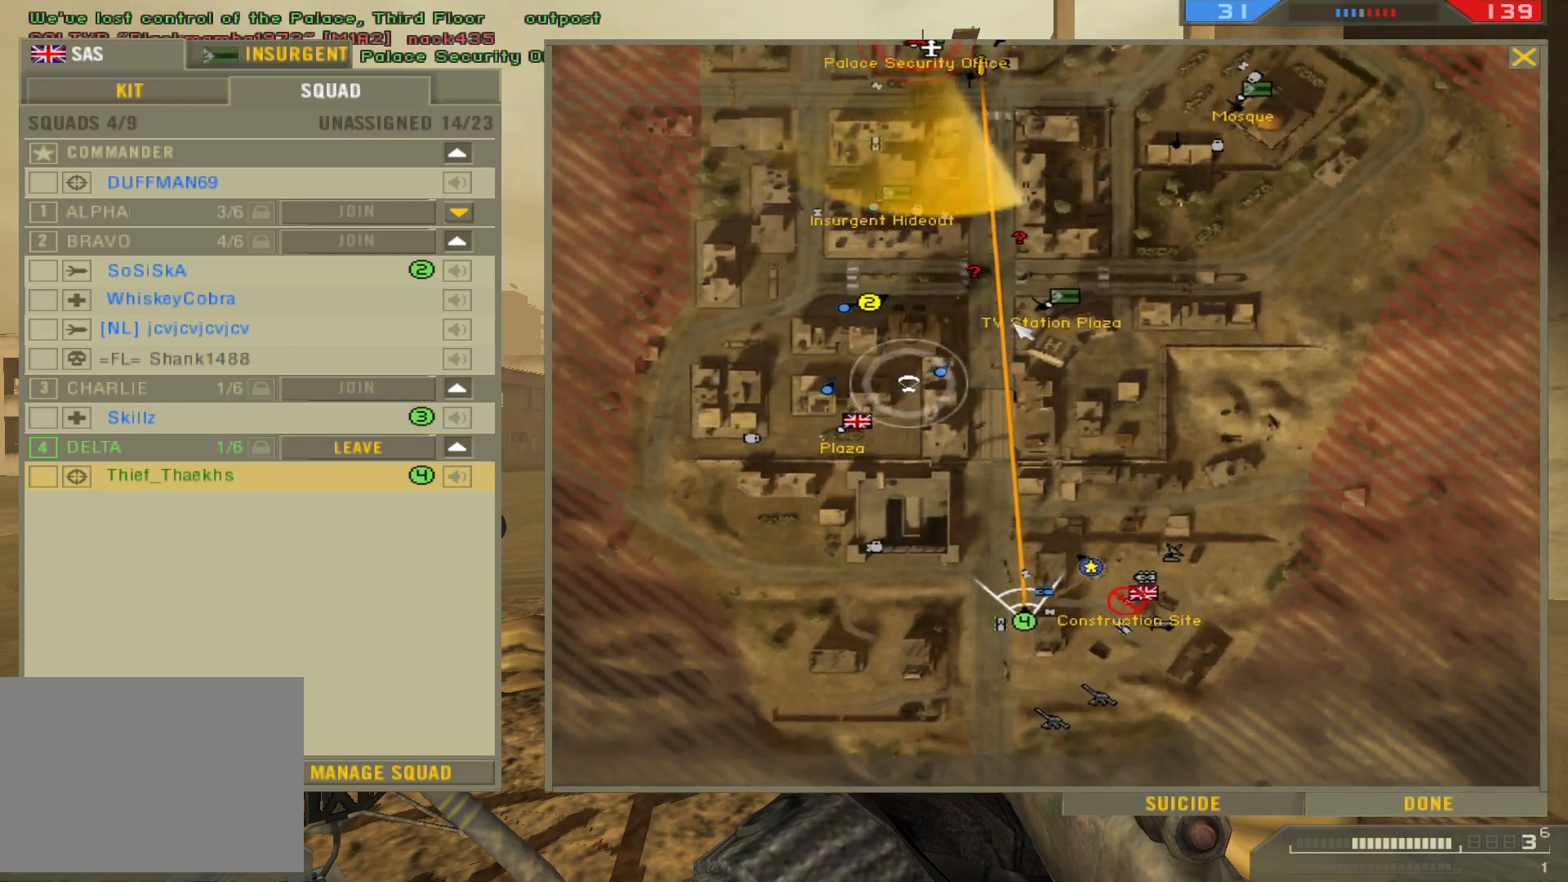
{"keys": [], "mouse": [], "events": [[283, "mouse_left", "down"], [383, "mouse_left", "up"]]}
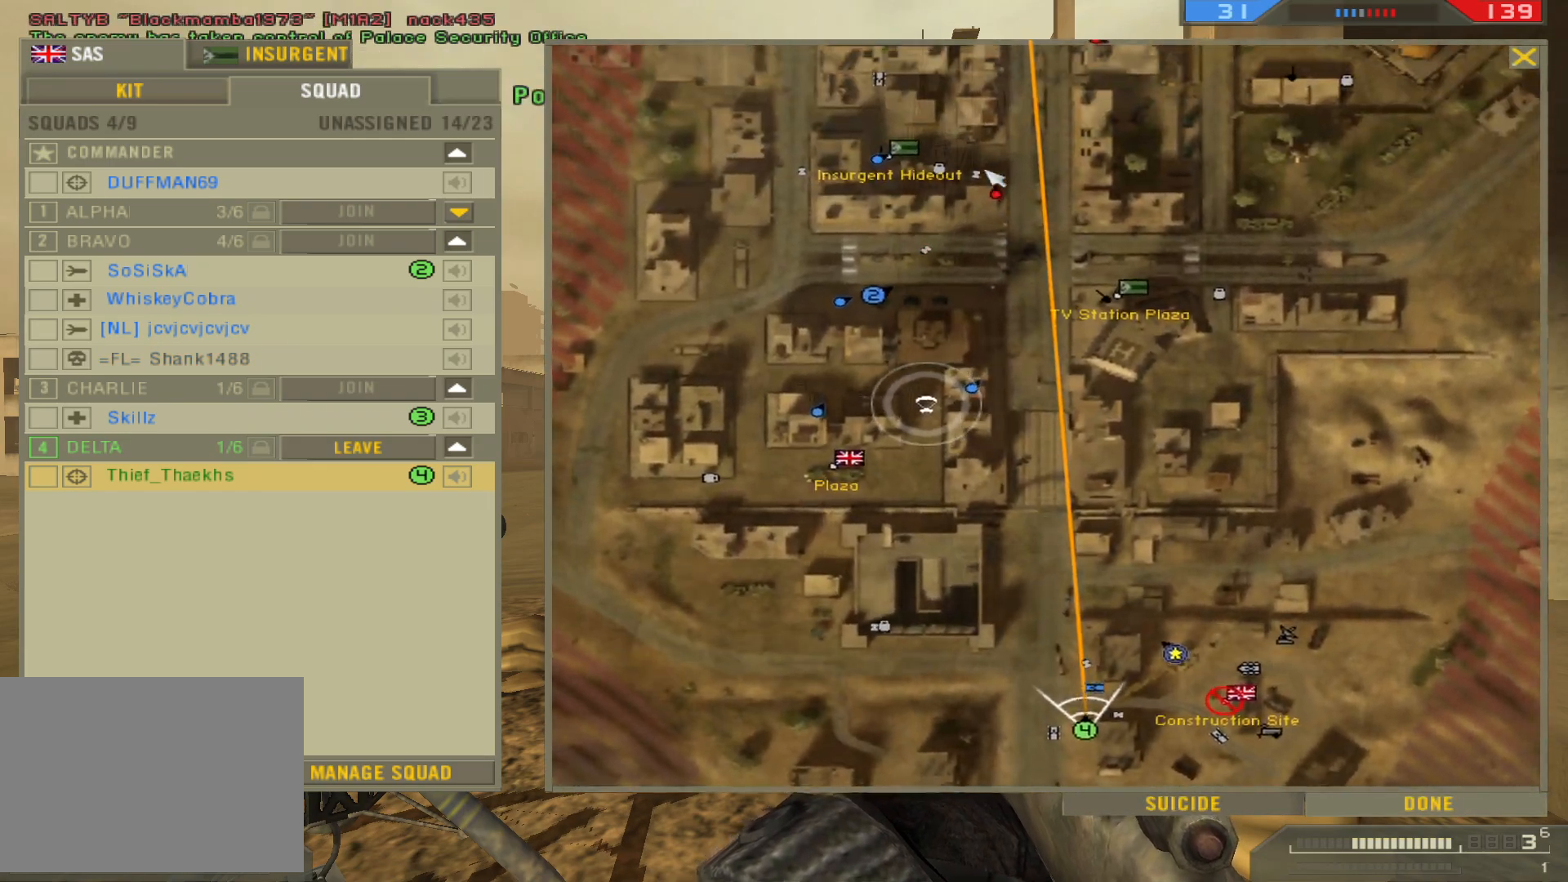
{"keys": [], "mouse": [], "events": [[167, "mouse_left", "down"], [267, "mouse_left", "up"]]}
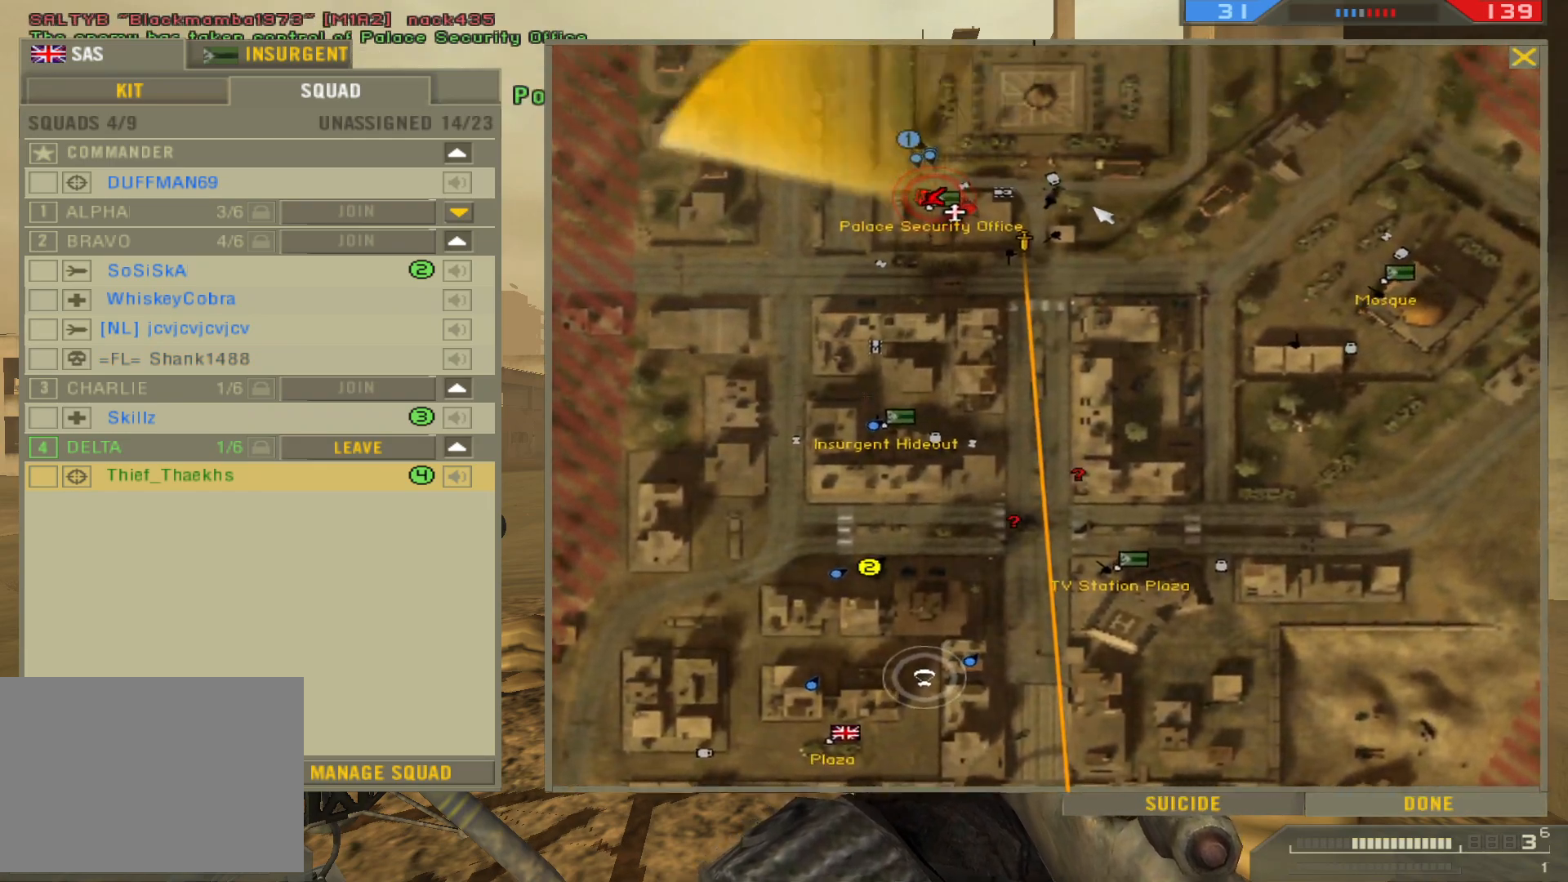
{"keys": [], "mouse": [], "events": []}
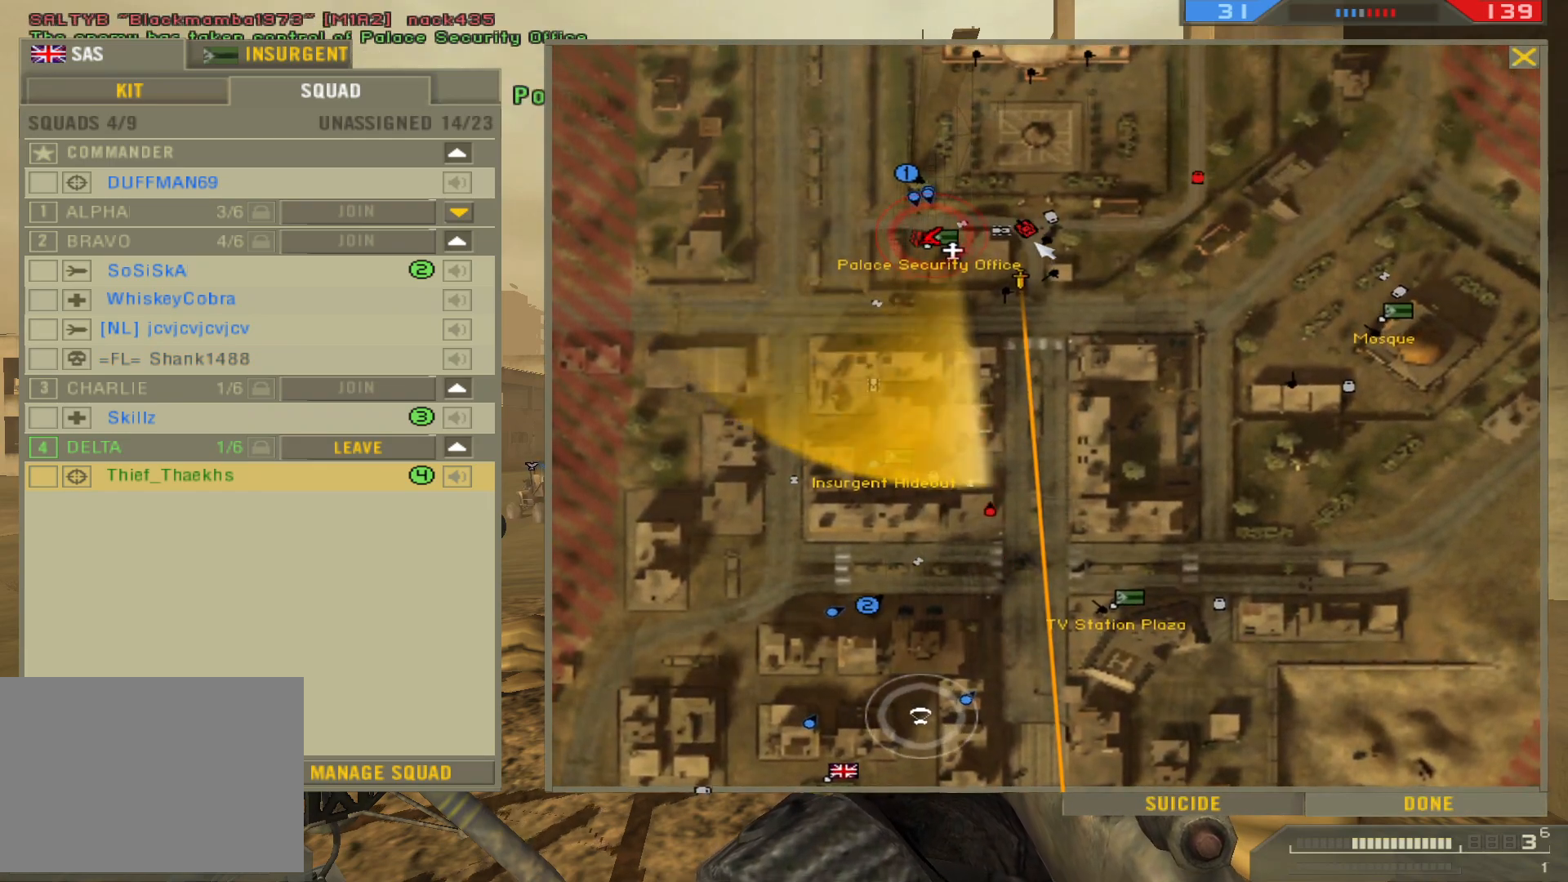
{"keys": [], "mouse": [], "events": []}
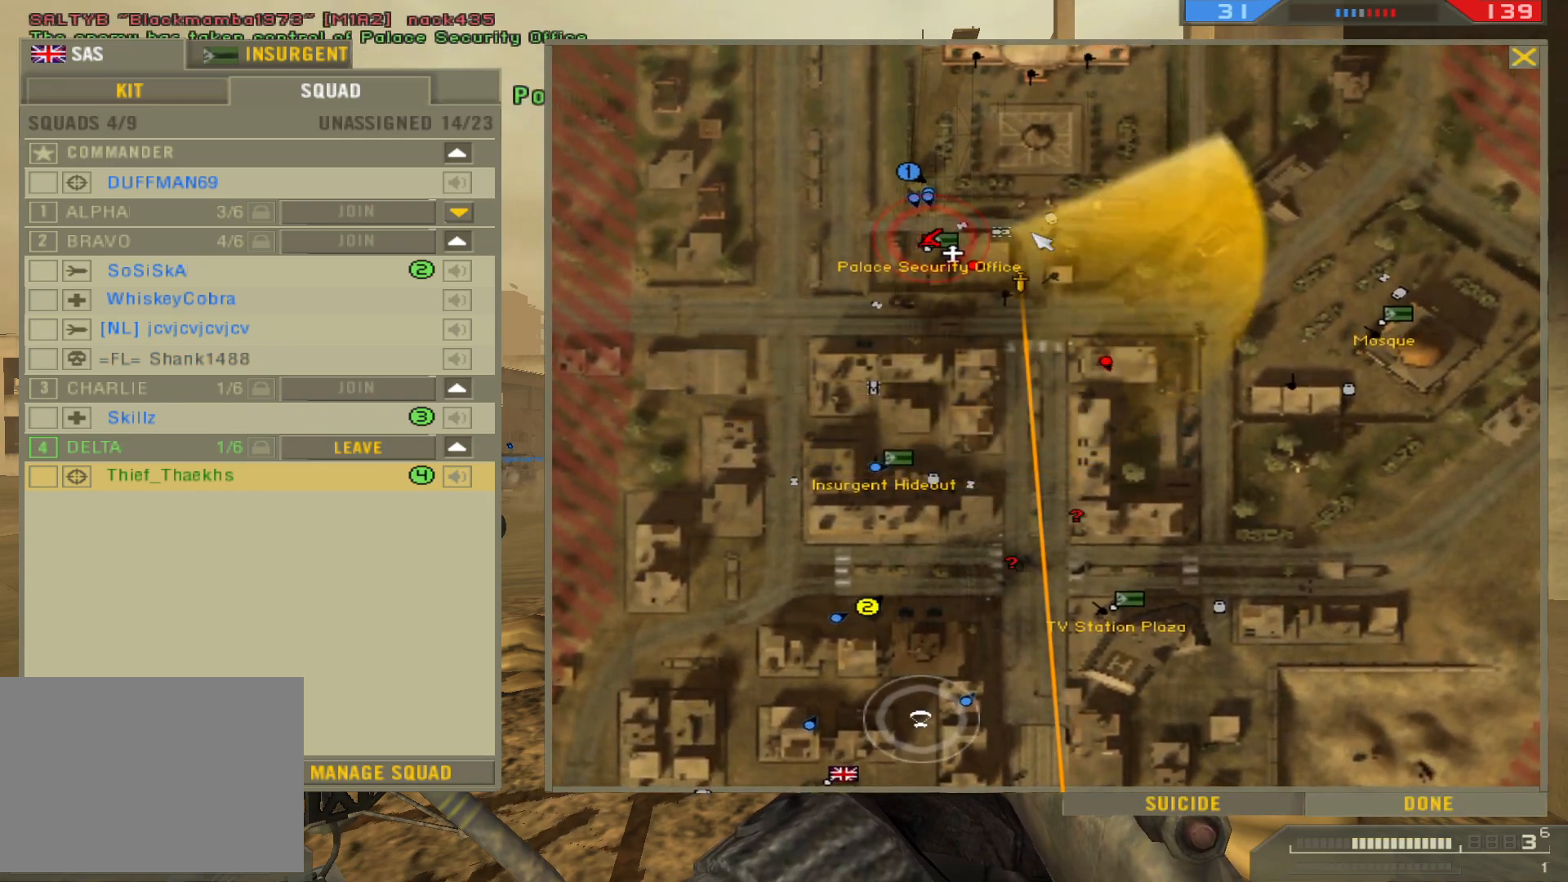
{"keys": [], "mouse": [], "events": []}
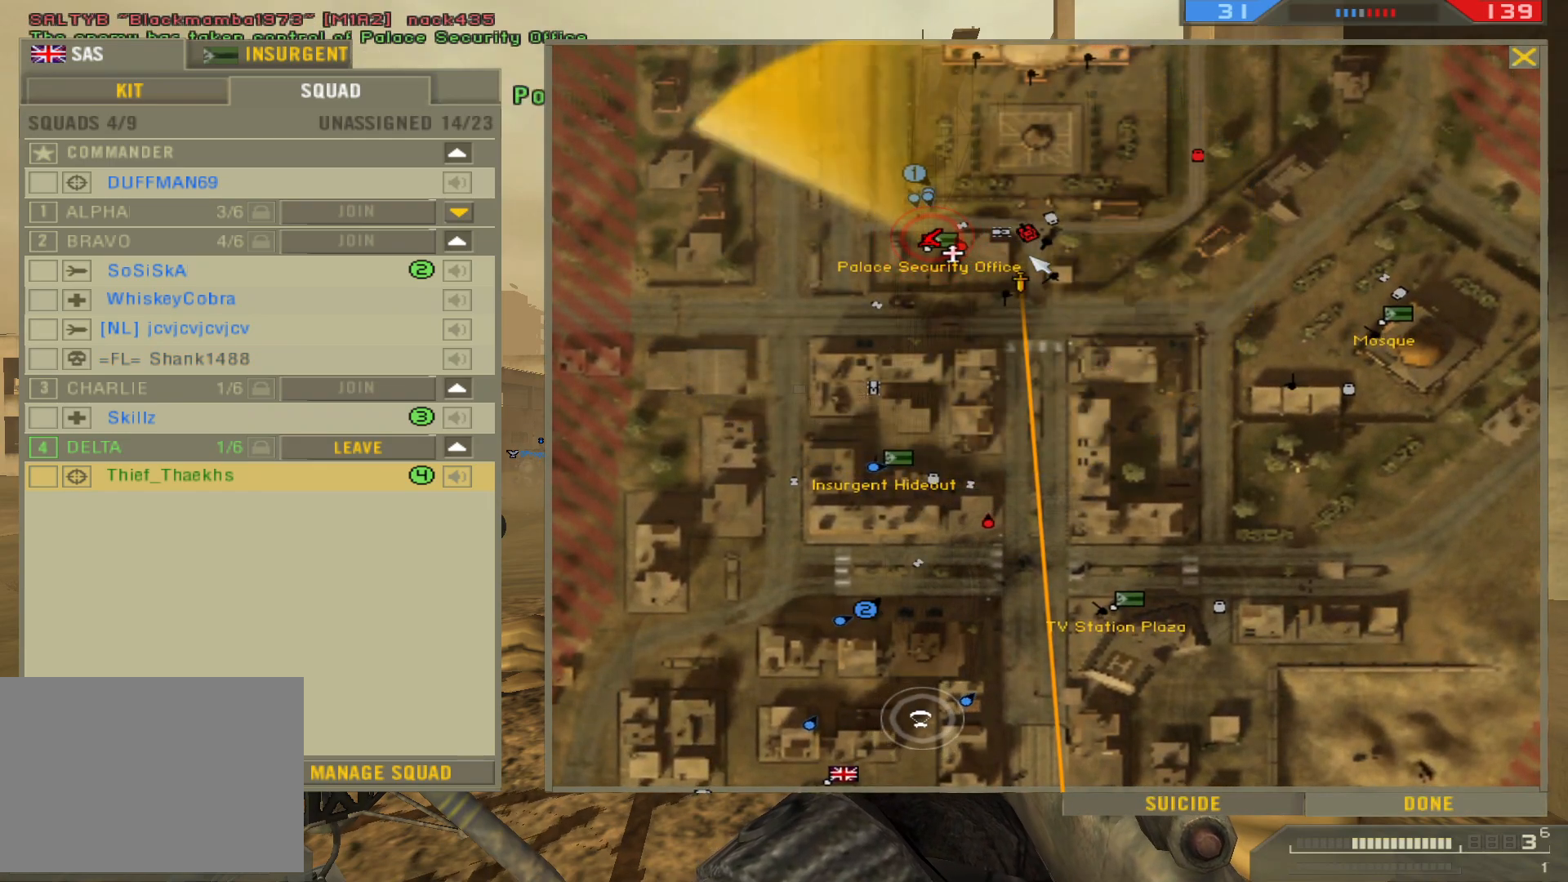
{"keys": [], "mouse": ["right"], "events": [[450, "mouse_right", "down"]]}
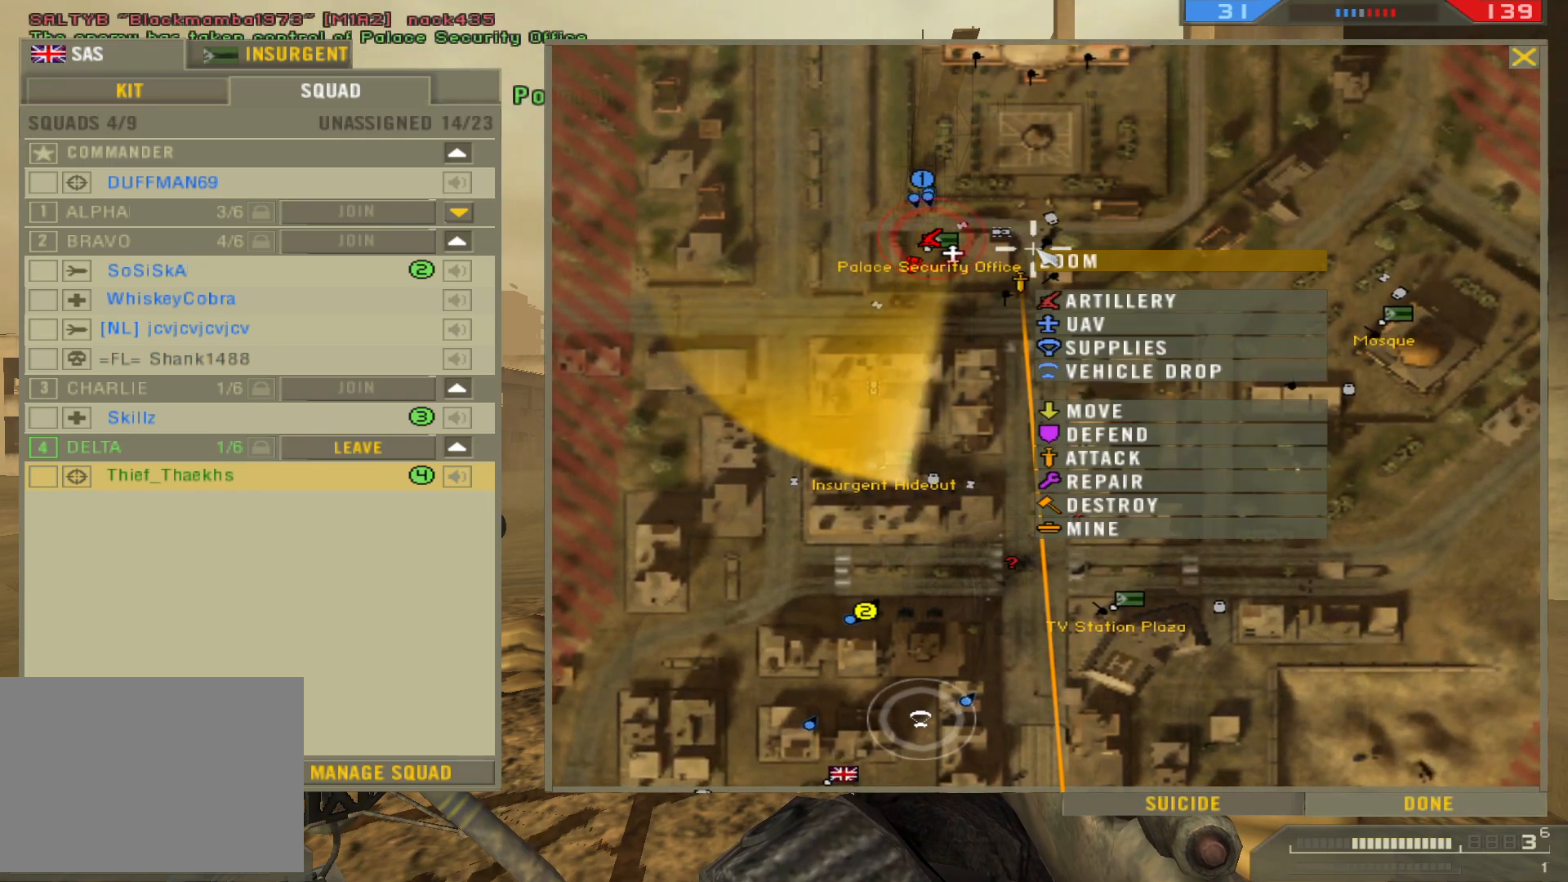
{"keys": [], "mouse": [], "events": [[50, "mouse_right", "up"]]}
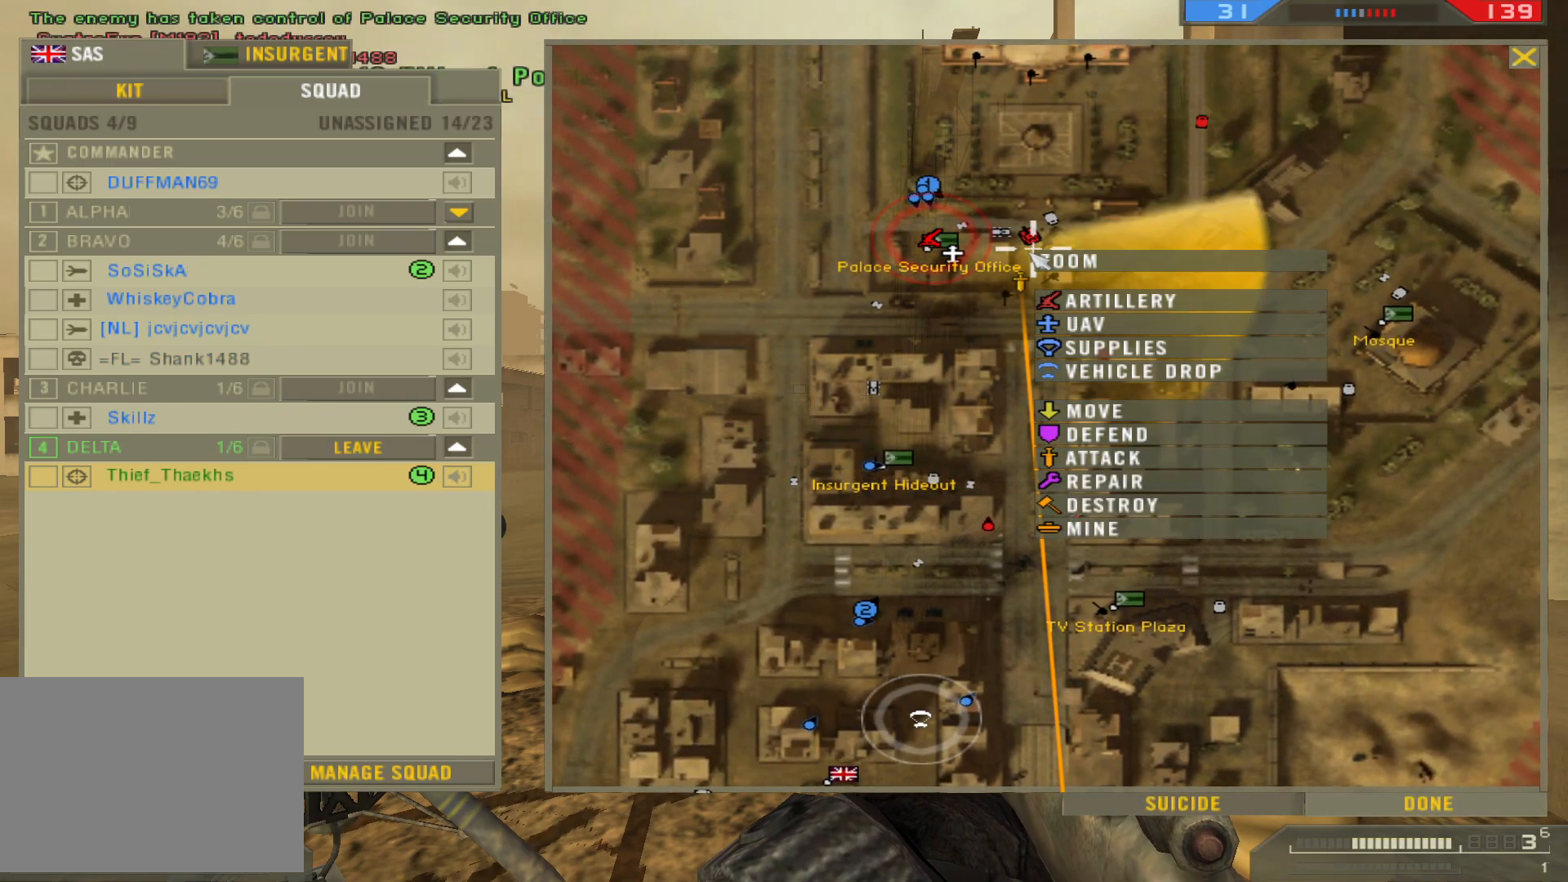
{"keys": [], "mouse": [], "events": [[167, "mouse_right", "down"], [250, "mouse_right", "up"]]}
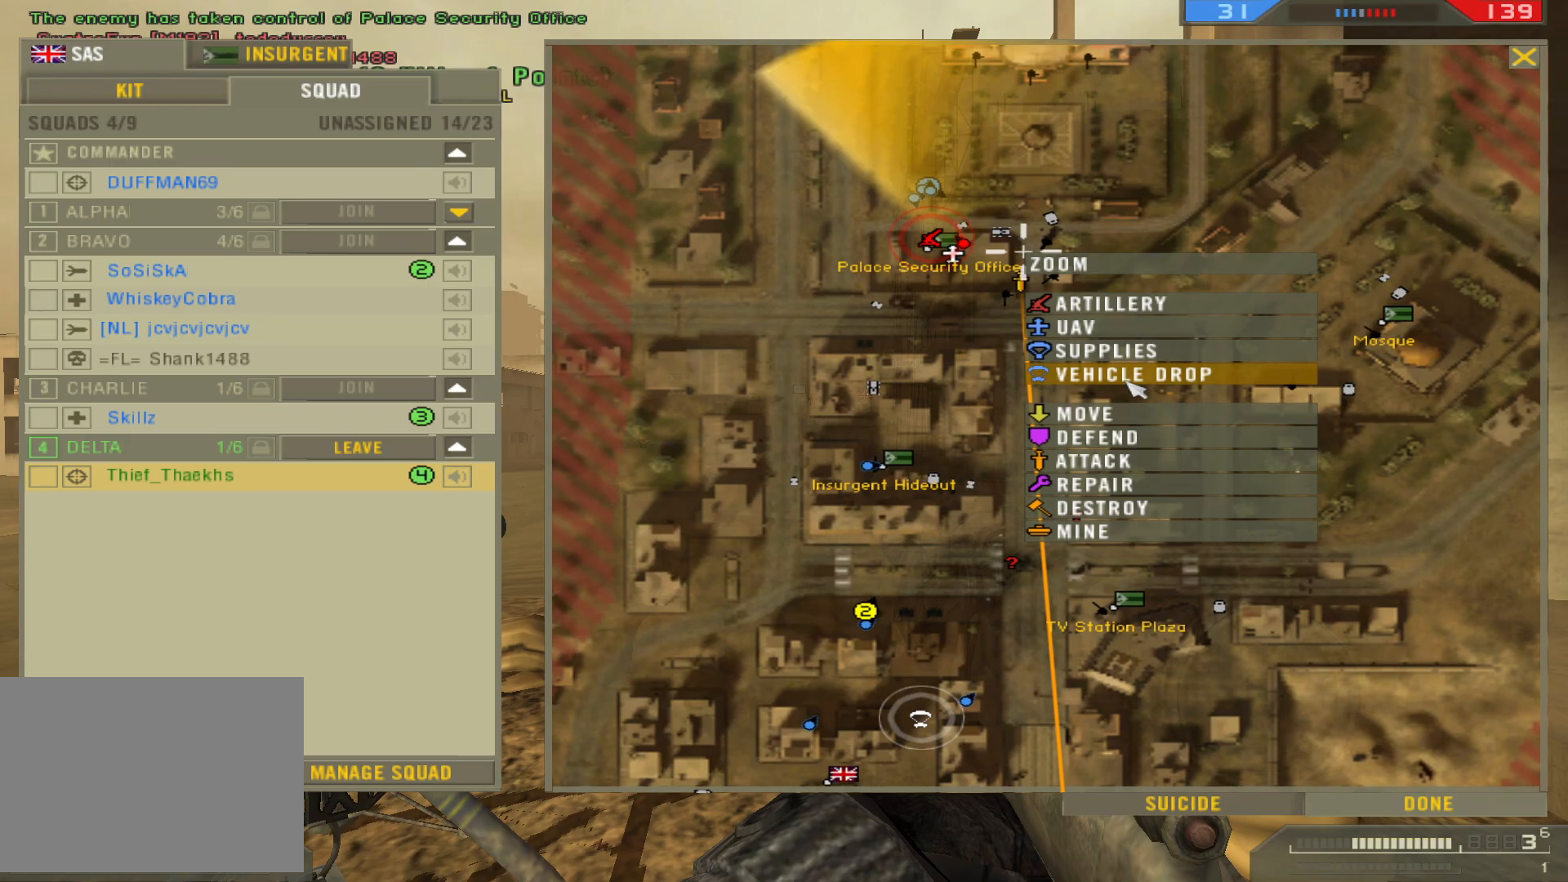
{"keys": [], "mouse": [], "events": []}
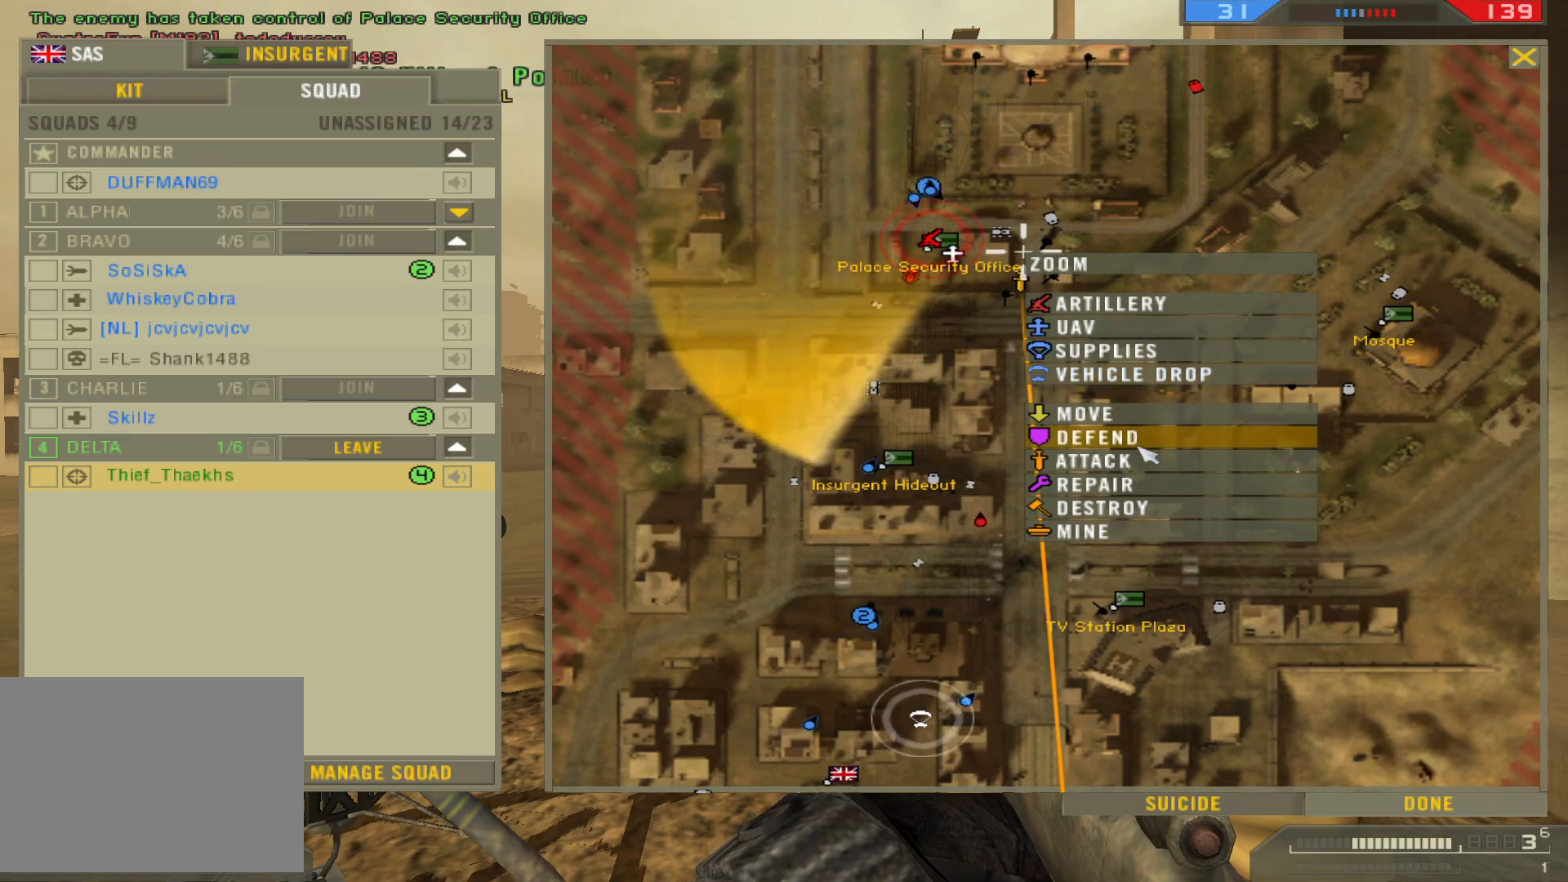
{"keys": [], "mouse": [], "events": [[150, "mouse_left", "down"], [267, "mouse_left", "up"]]}
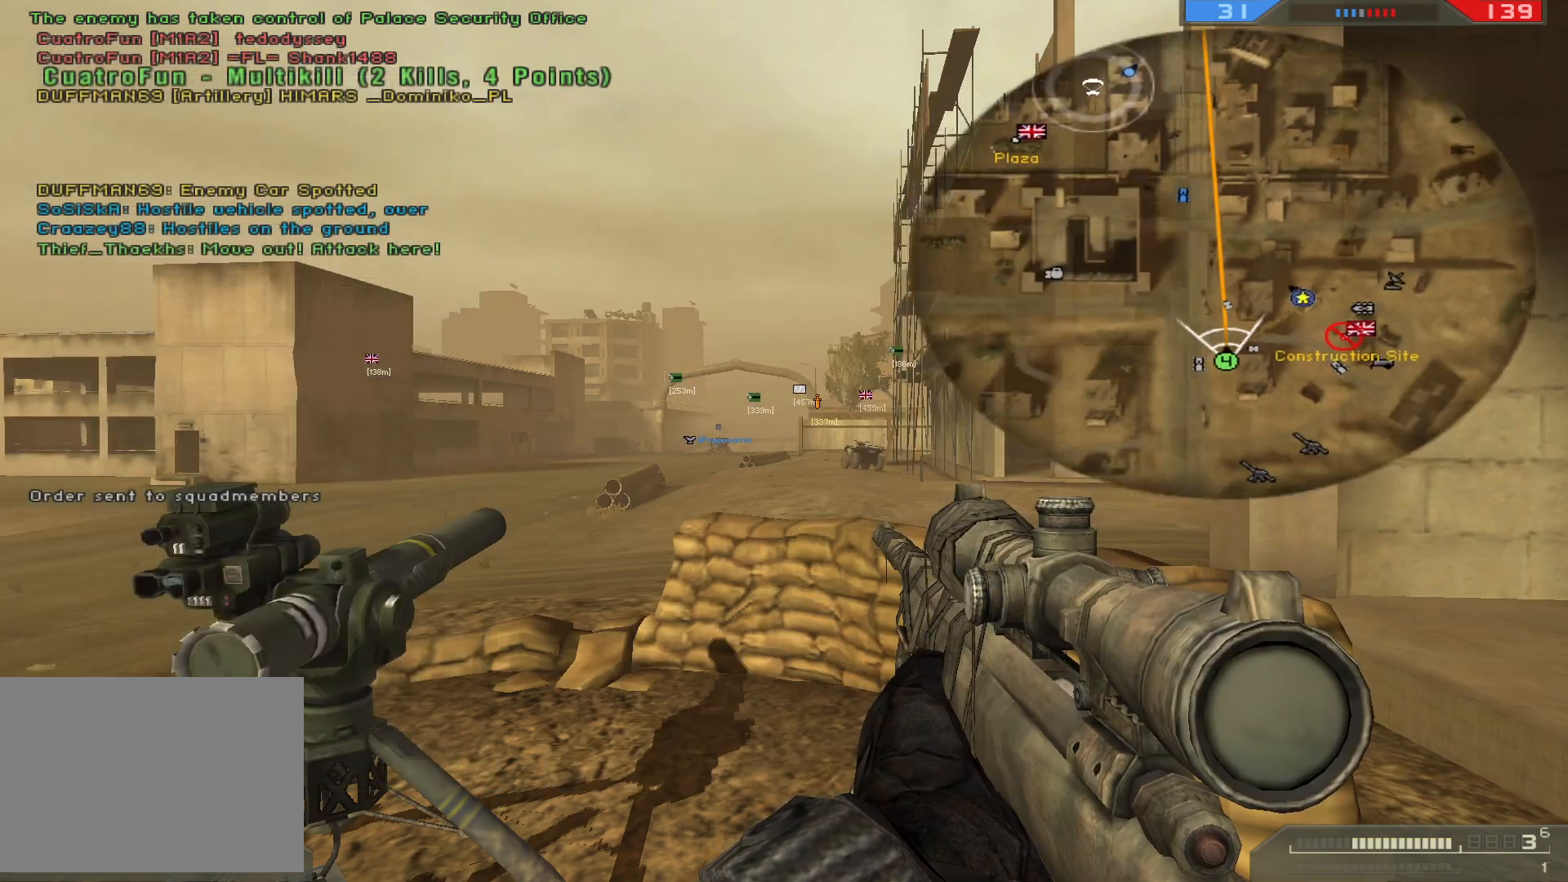
{"keys": ["a", "e", "w"], "mouse": [], "events": [[100, "w", "down"], [417, "a", "down"], [417, "e", "down"]]}
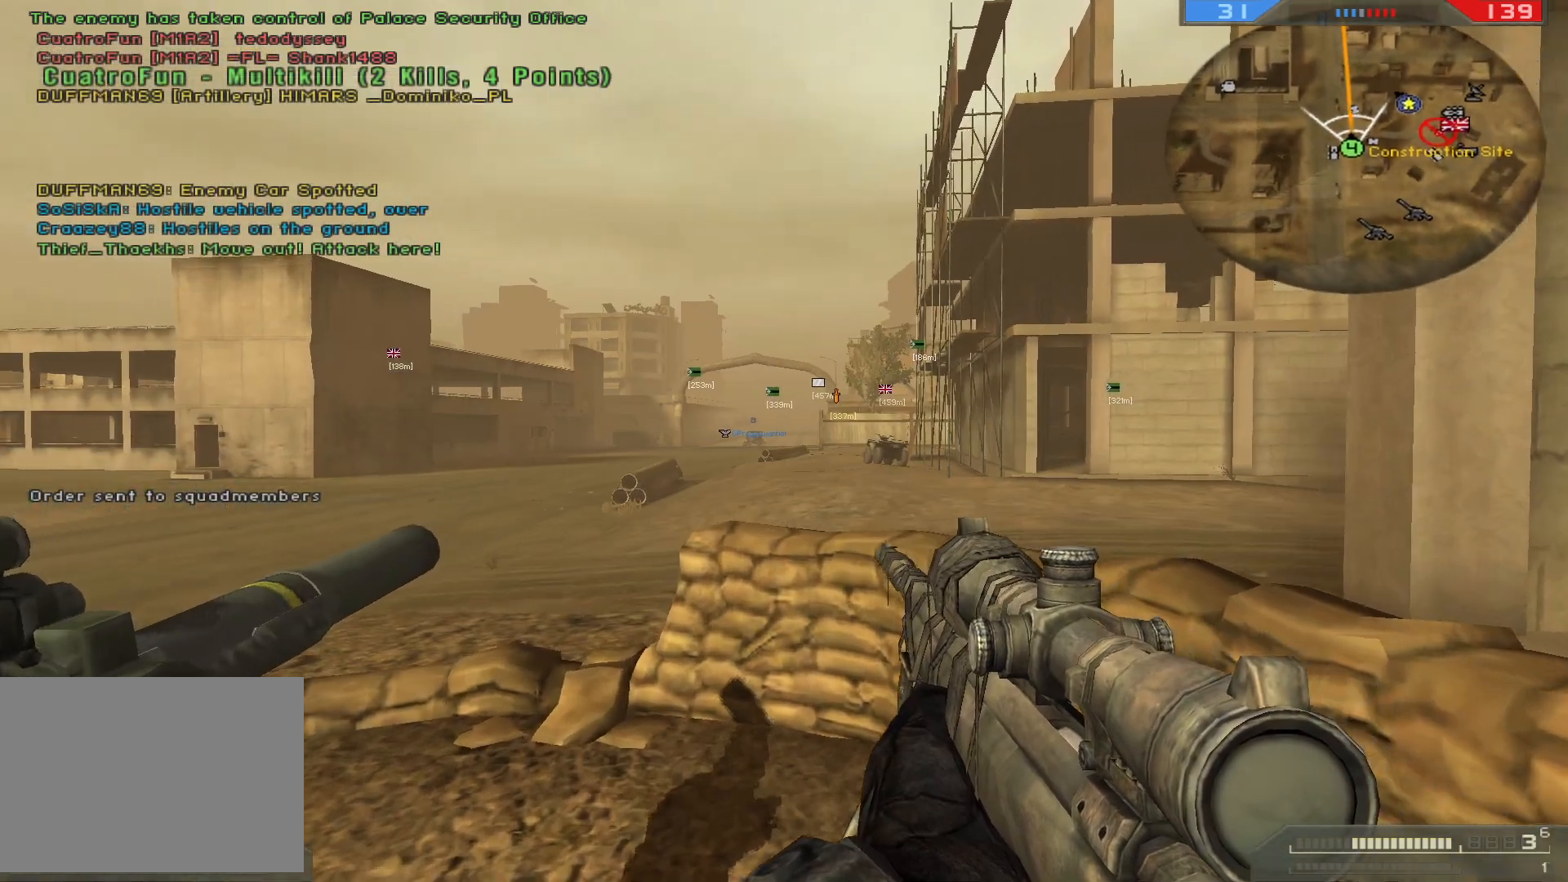
{"keys": [], "mouse": [], "events": [[17, "w", "up"], [83, "e", "up"], [117, "a", "up"]]}
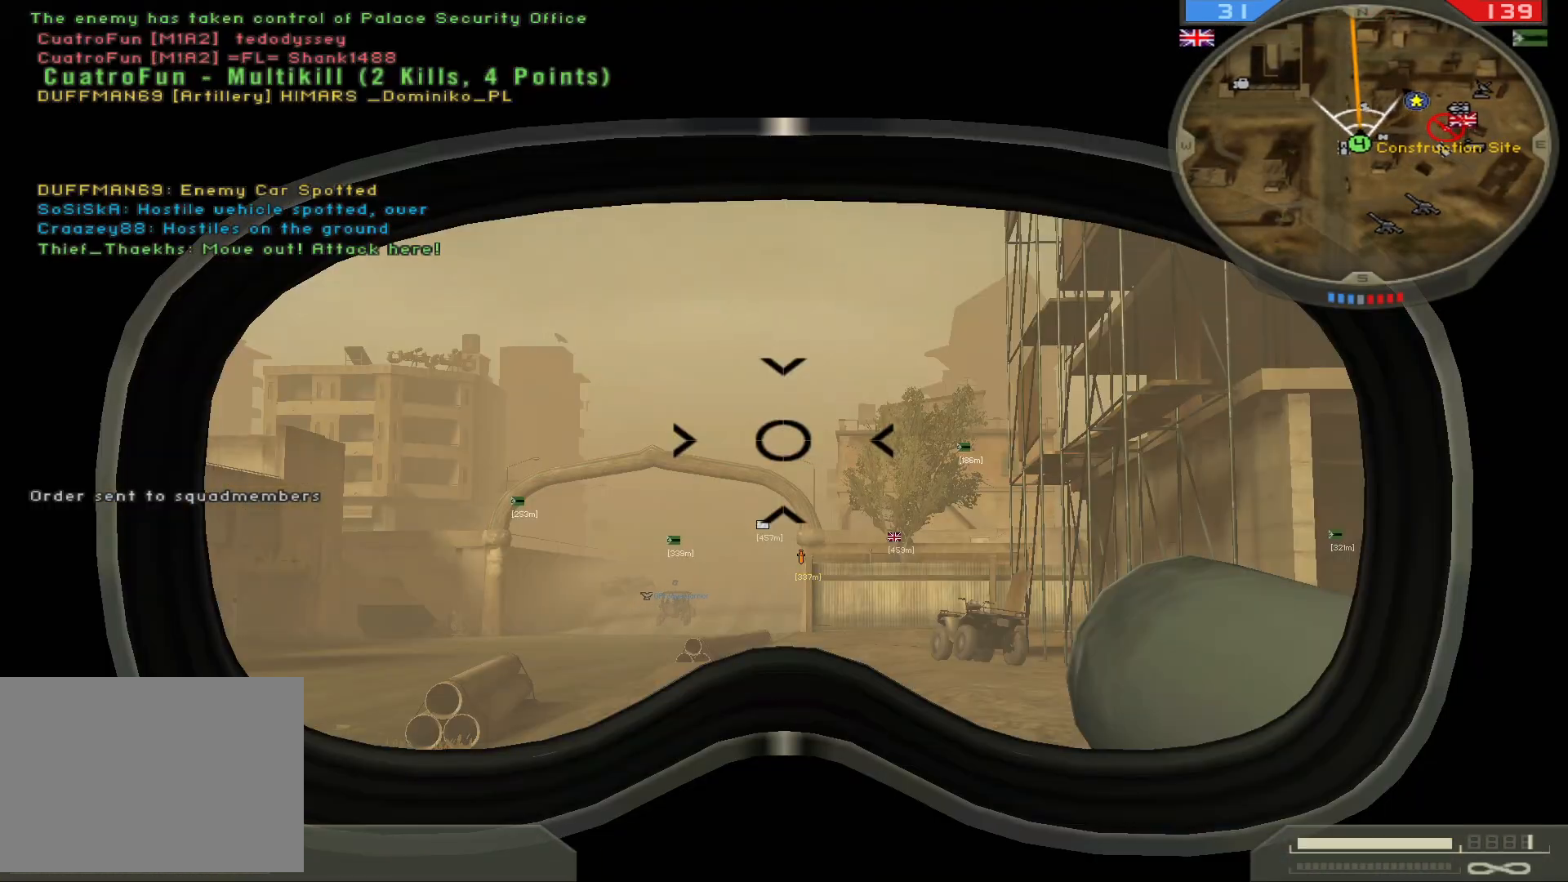
{"keys": [], "mouse": [], "events": []}
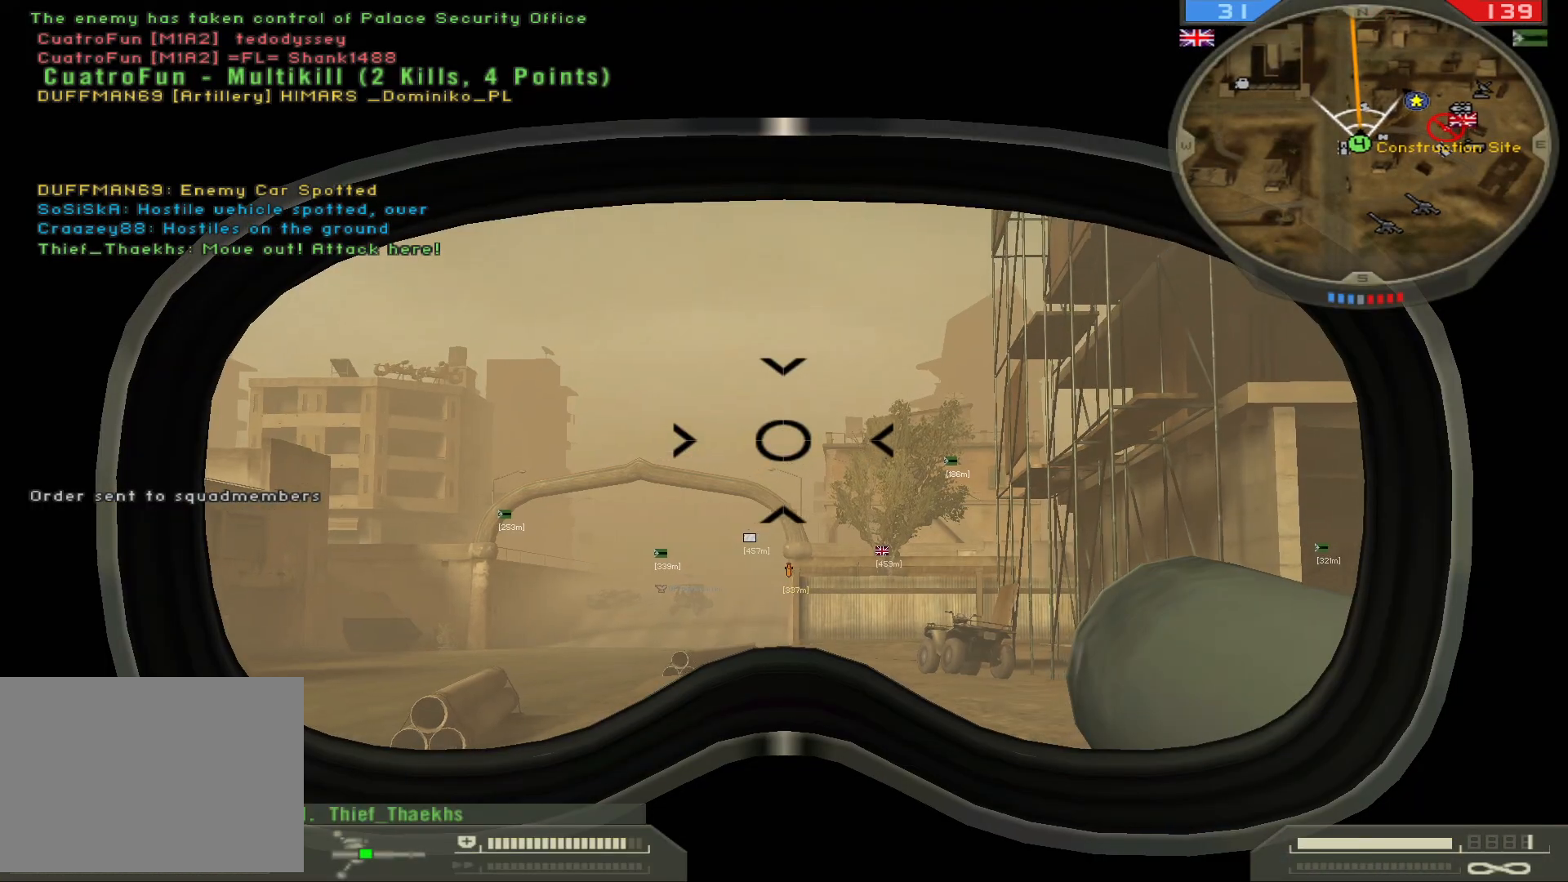
{"keys": [], "mouse": [], "events": []}
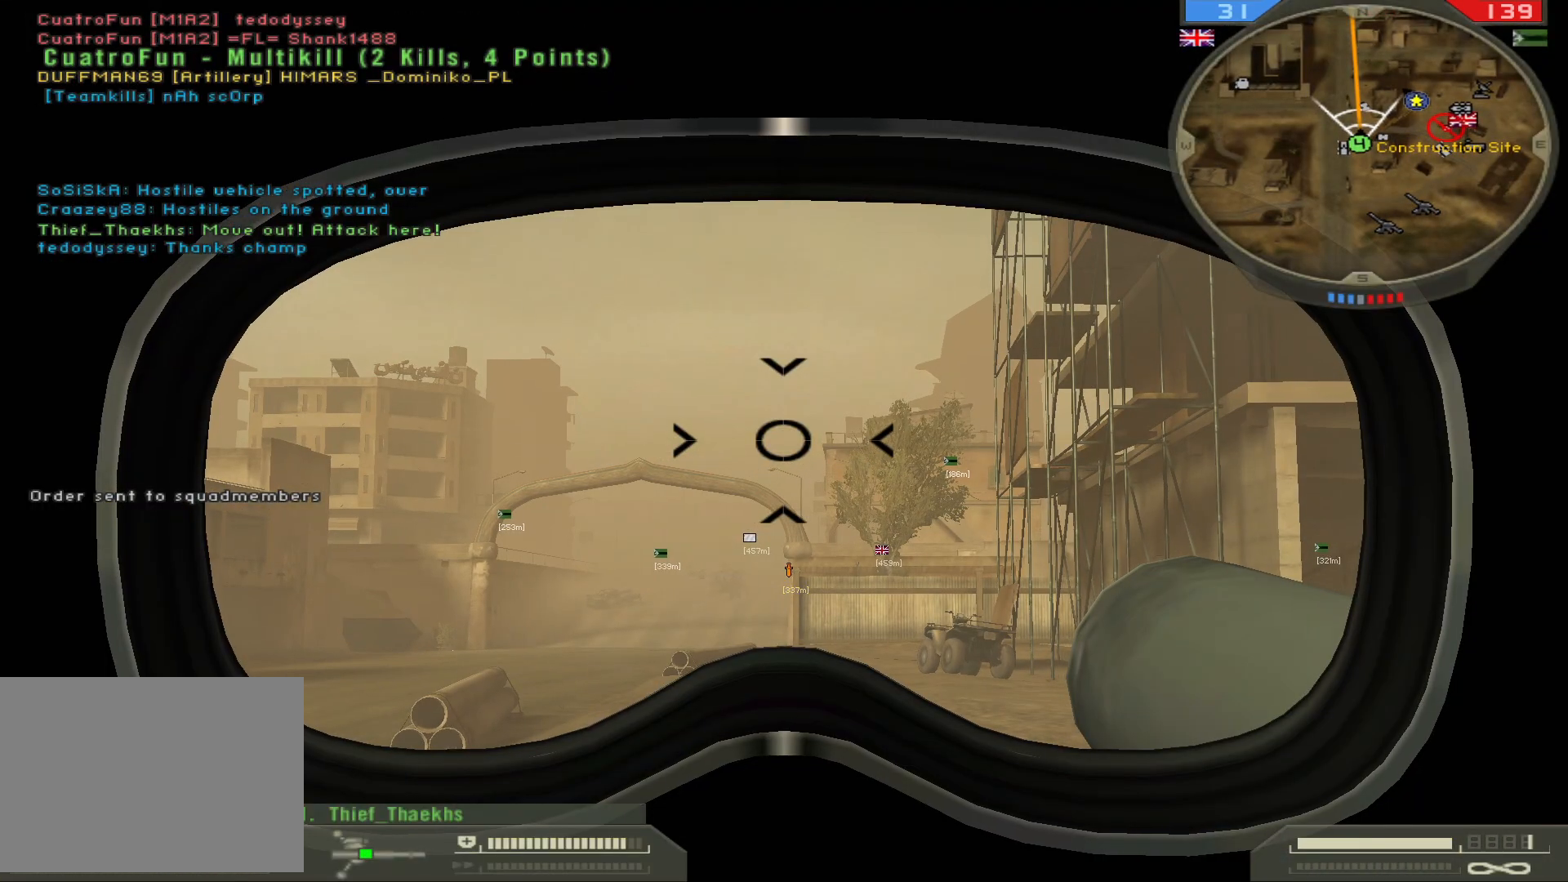
{"keys": [], "mouse": [], "events": []}
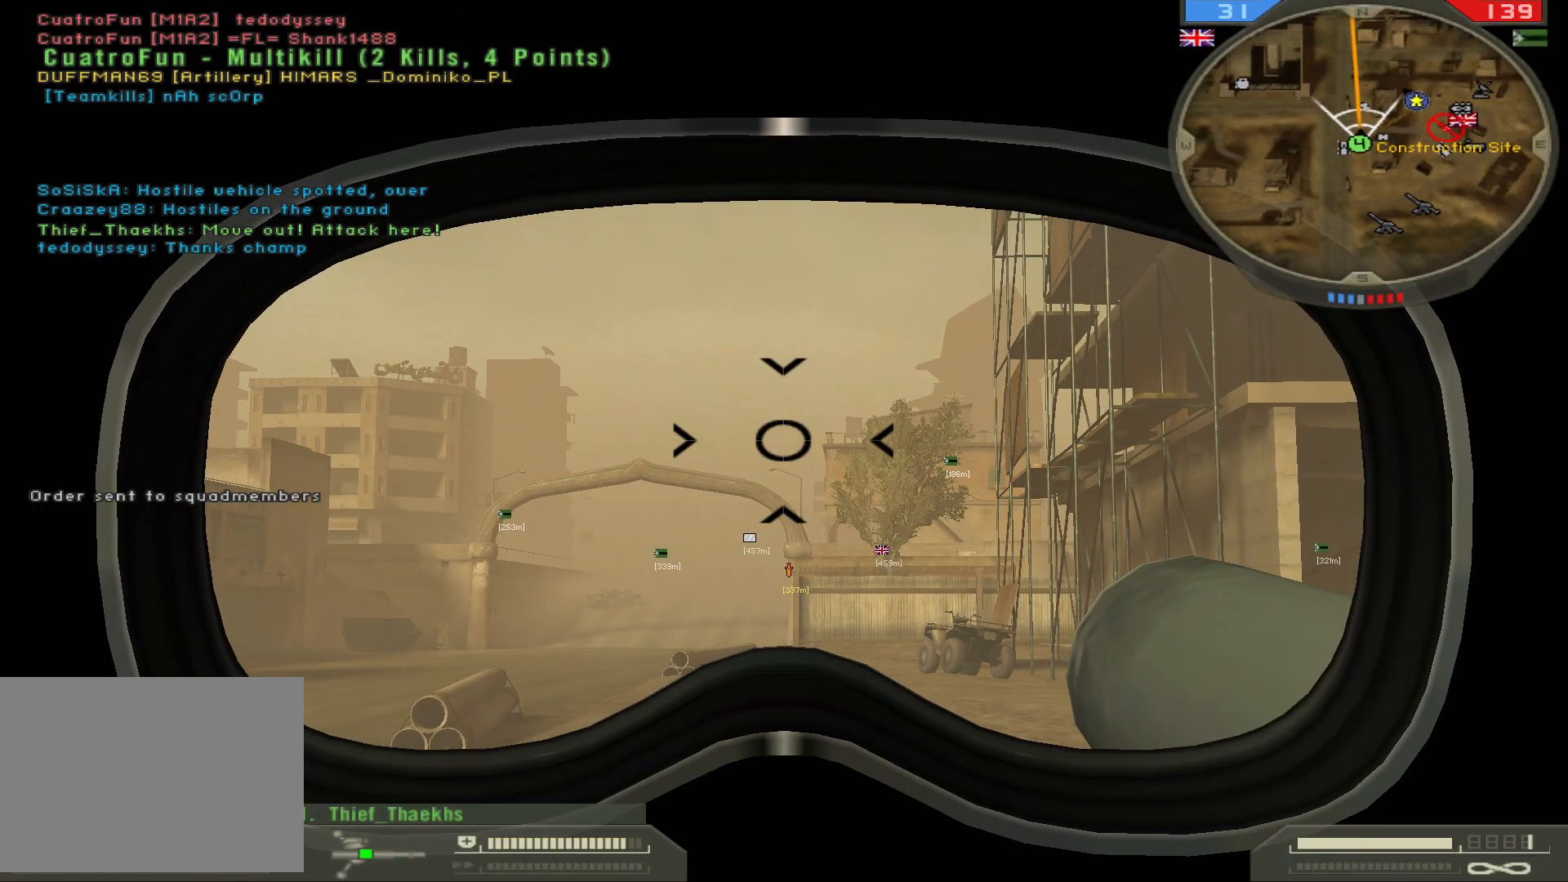
{"keys": [], "mouse": [], "events": [[250, "mouse_left", "down"], [417, "mouse_left", "up"]]}
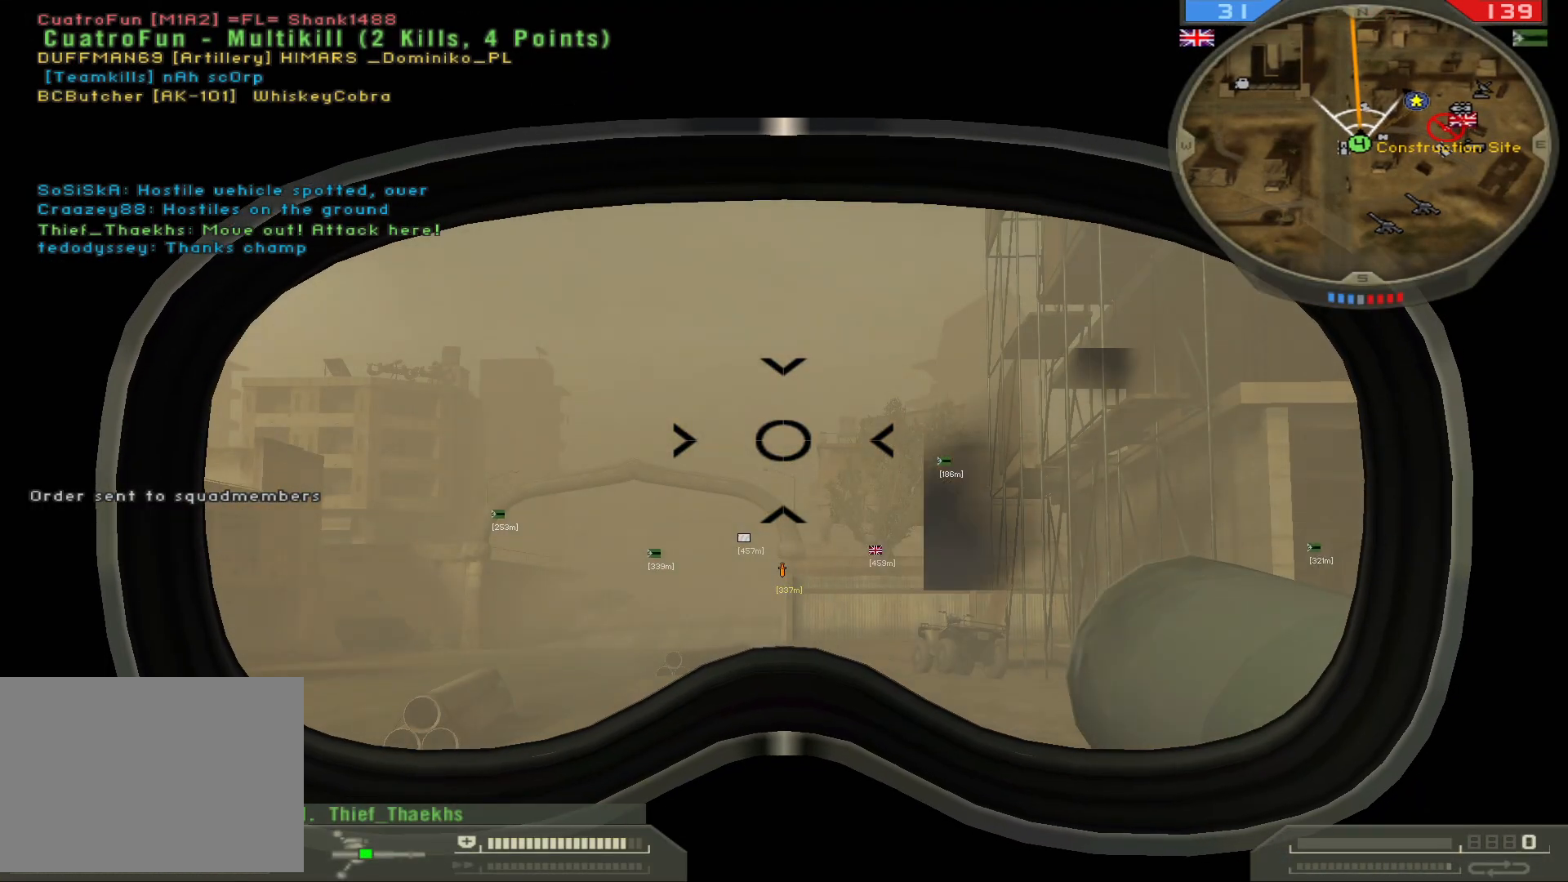
{"keys": [], "mouse": [], "events": [[350, "e", "down"], [450, "e", "up"]]}
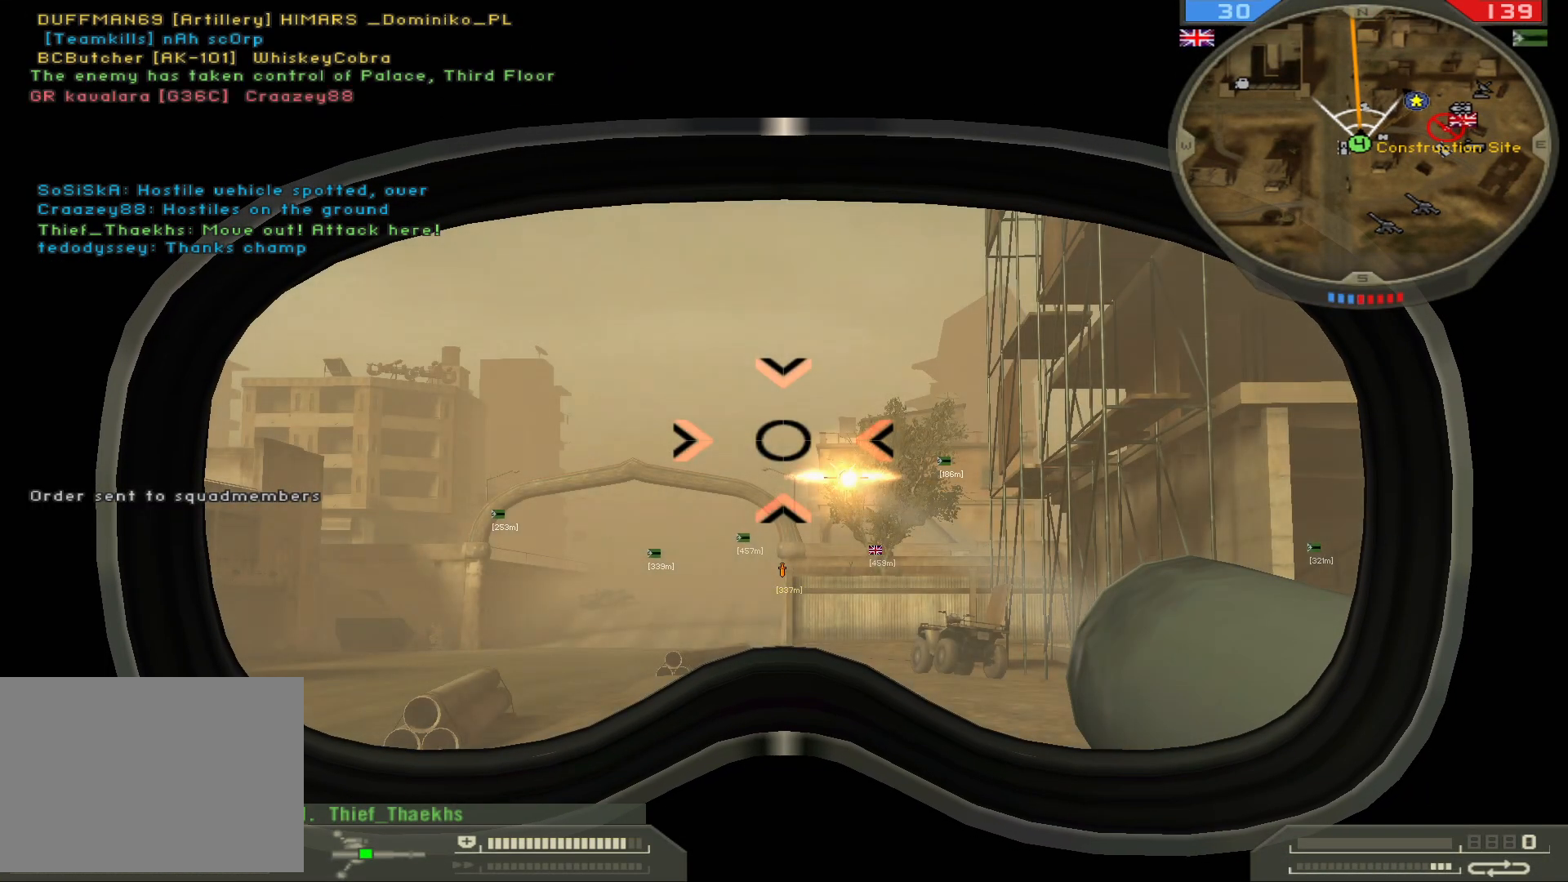
{"keys": [], "mouse": [], "events": []}
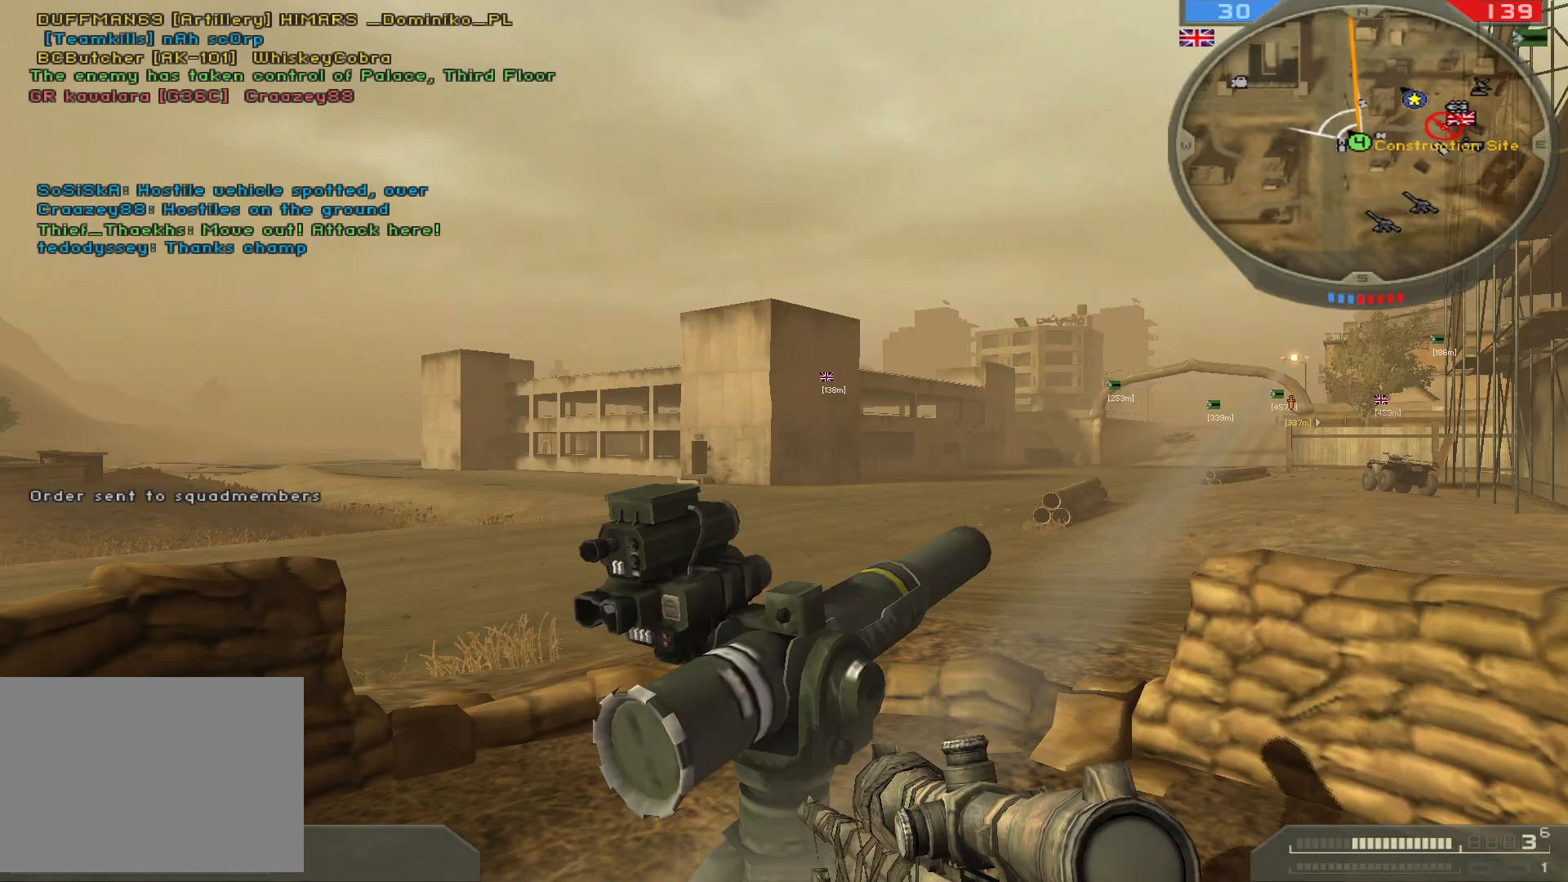
{"keys": ["a", "s"], "mouse": [], "events": [[150, "a", "down"], [200, "s", "down"]]}